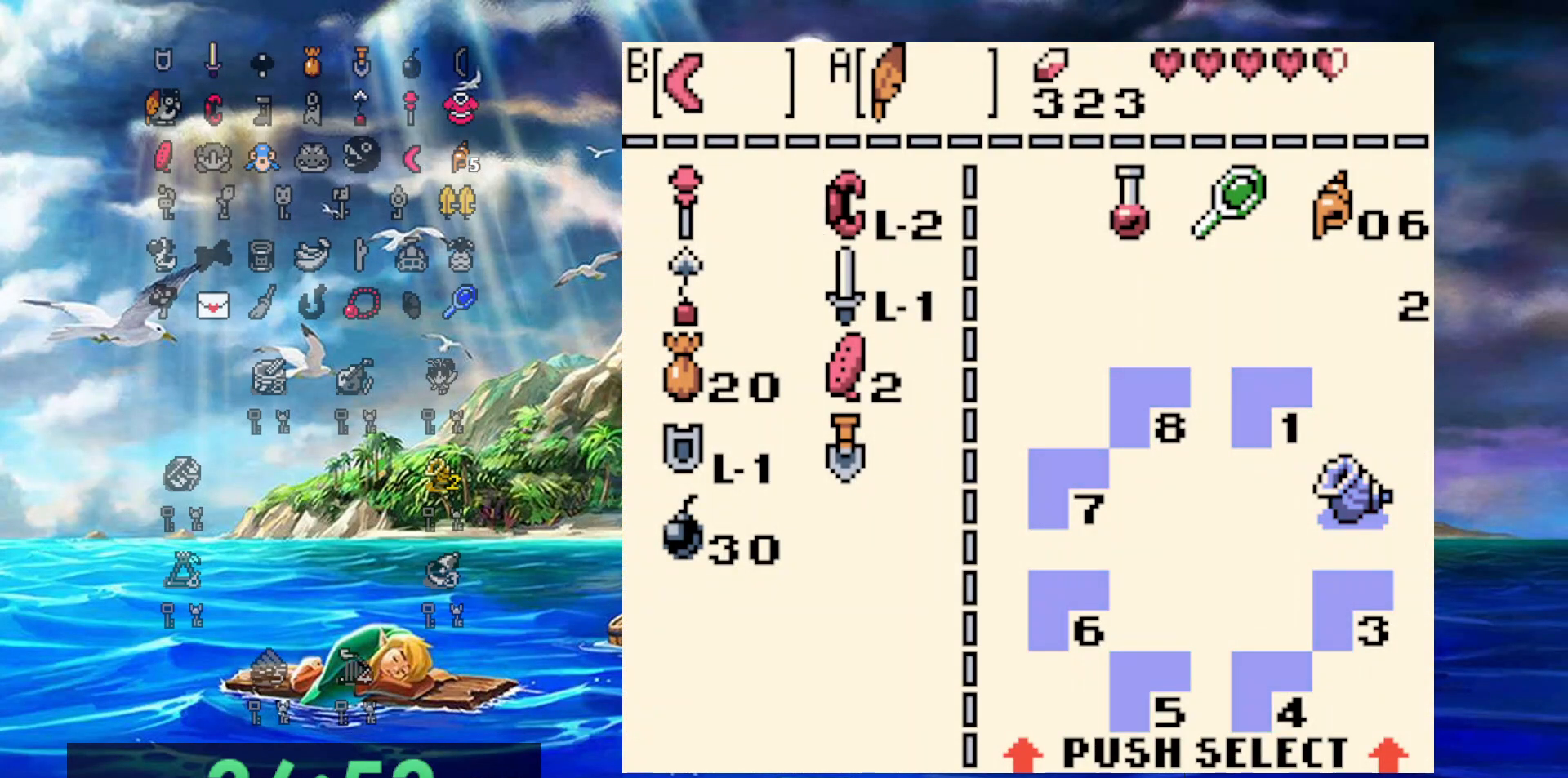
Gameplay with a controller (Nintendo layout); each line is a JSON object with the inputs held at the frame after it. "events" lists button and stick changes between this image and that frame as [ms after this image, input, new state], when the widget could be followed in between. Not read: L3 R3.
{"buttons": ["DPAD_DOWN"], "events": [[50, "B", "up"], [317, "DPAD_DOWN", "down"]]}
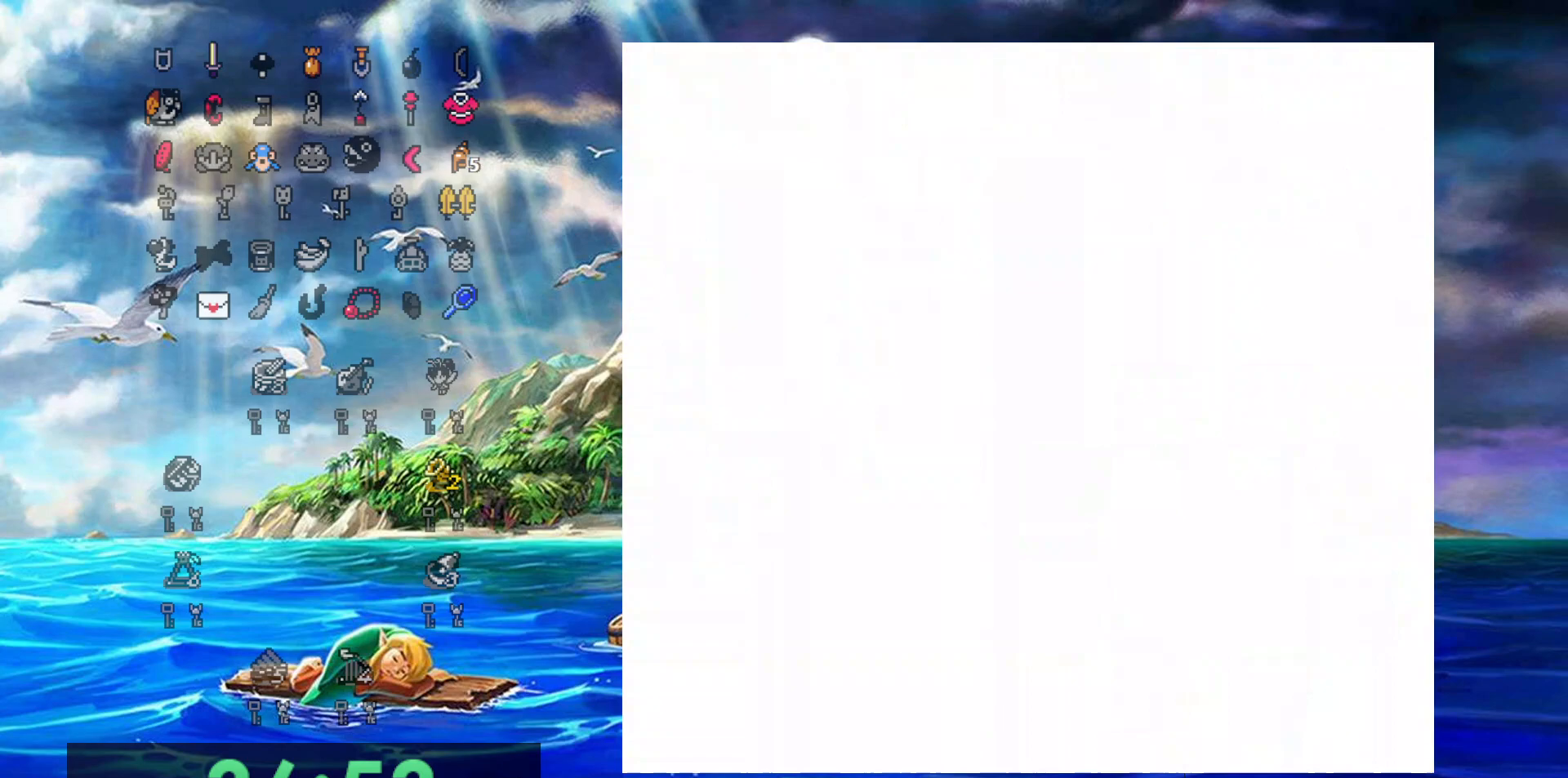
{"buttons": ["DPAD_DOWN"], "events": []}
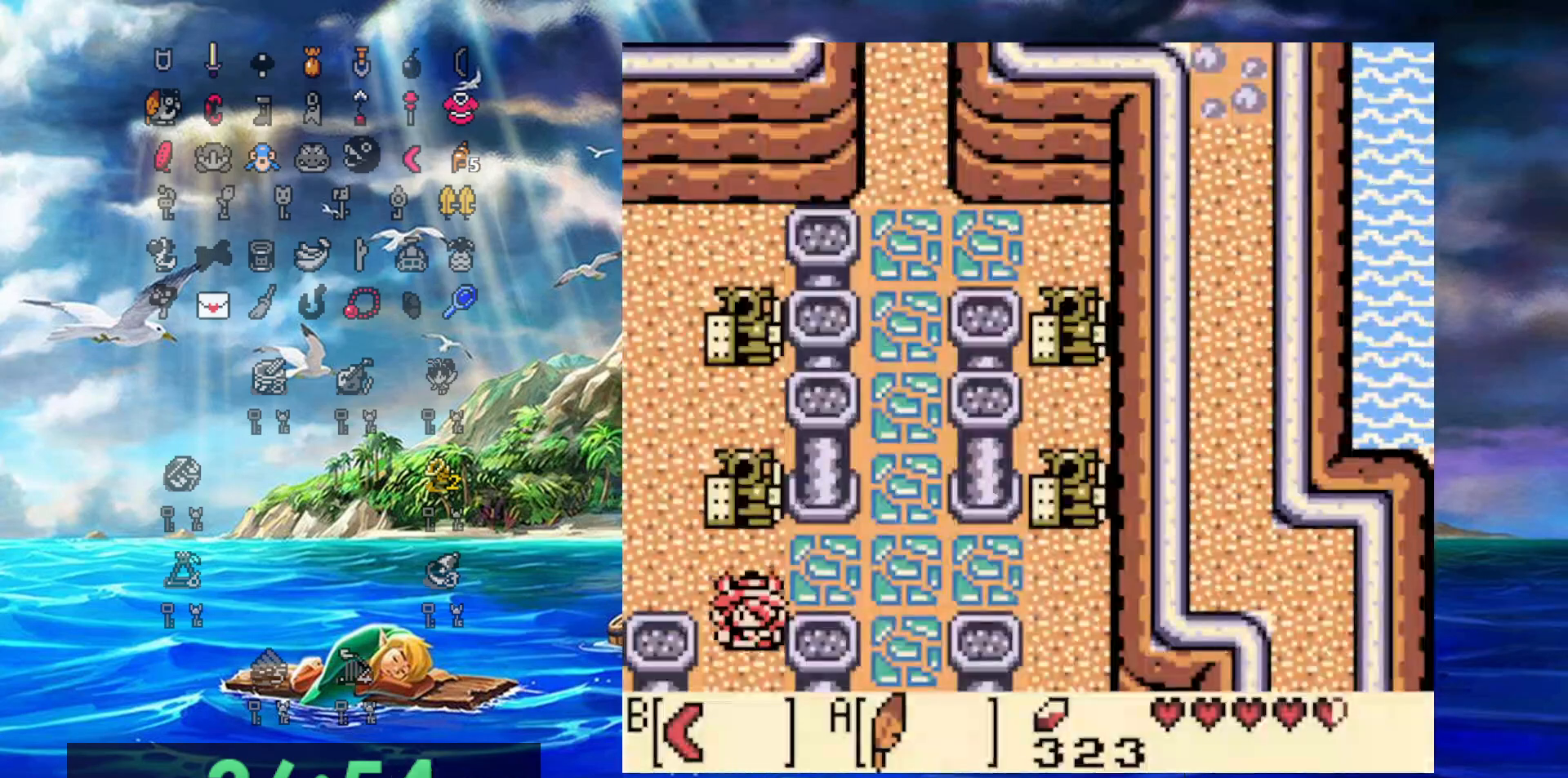
{"buttons": ["DPAD_DOWN"], "events": []}
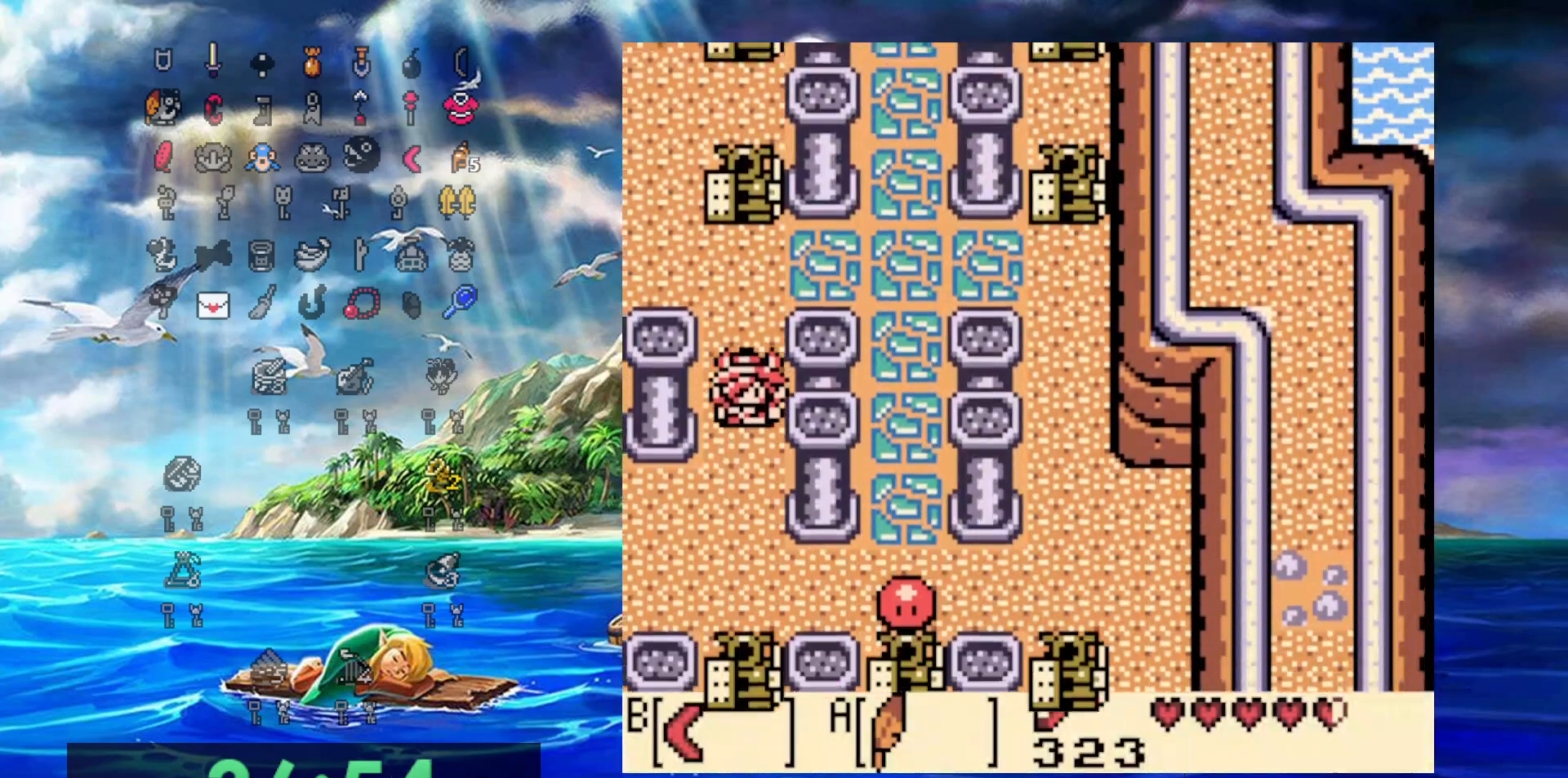
{"buttons": ["DPAD_DOWN"], "events": []}
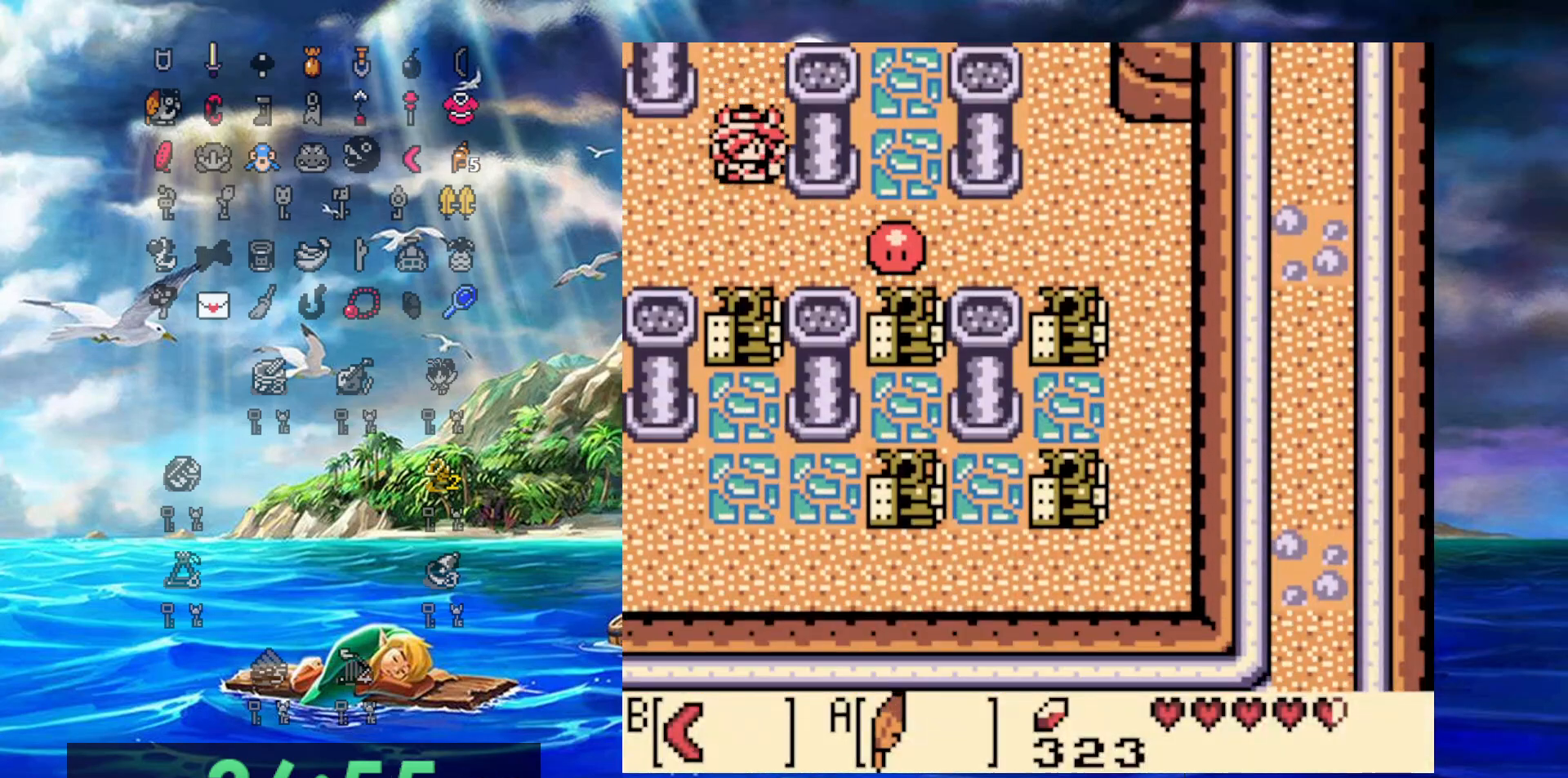
{"buttons": ["B", "DPAD_RIGHT"], "events": [[317, "DPAD_RIGHT", "down"], [350, "DPAD_DOWN", "up"], [383, "B", "down"]]}
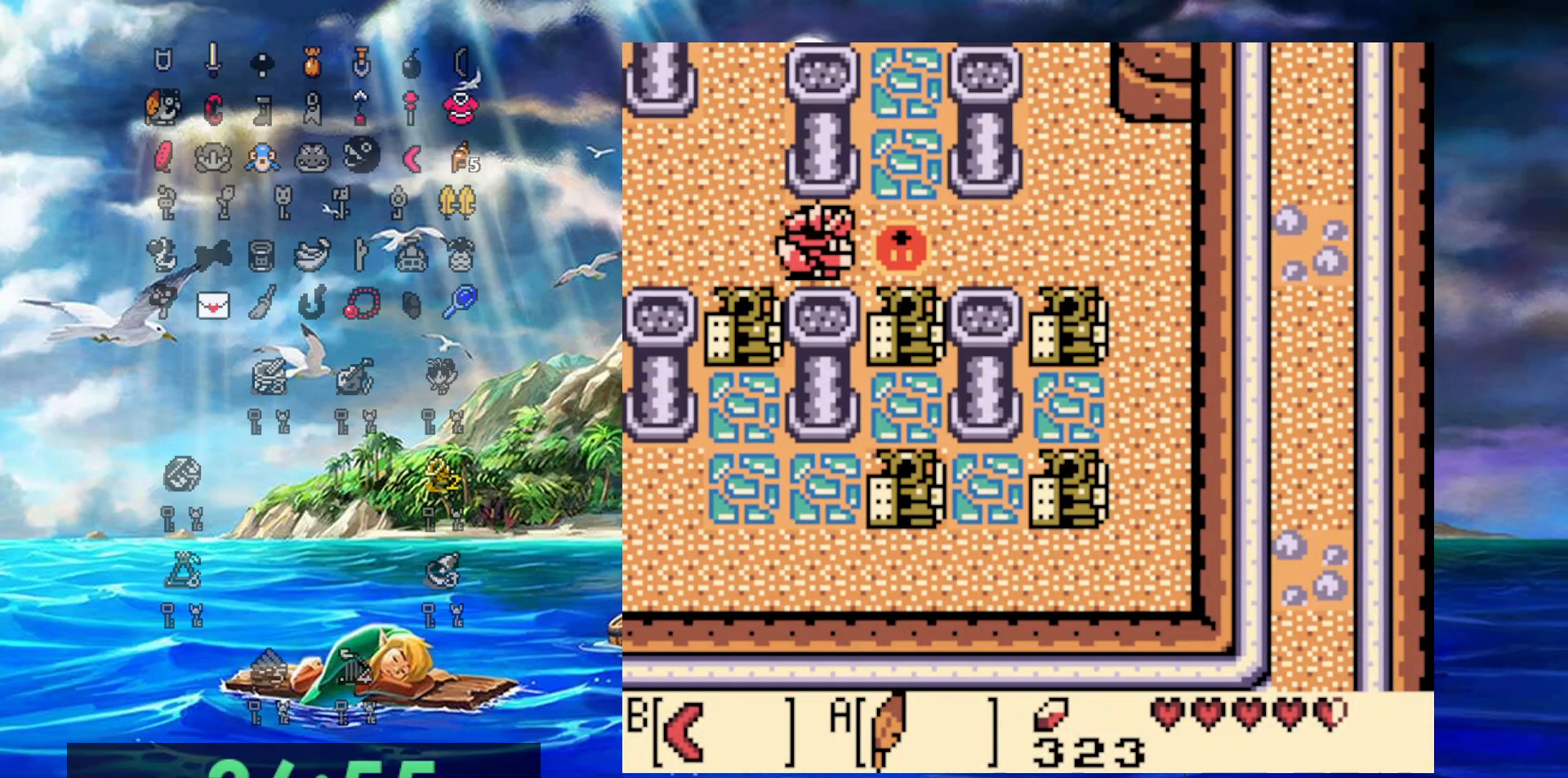
{"buttons": ["DPAD_UP"], "events": [[33, "B", "up"], [33, "DPAD_LEFT", "down"], [33, "DPAD_RIGHT", "up"], [150, "DPAD_DOWN", "down"], [250, "DPAD_LEFT", "up"], [467, "DPAD_DOWN", "up"], [500, "DPAD_UP", "down"]]}
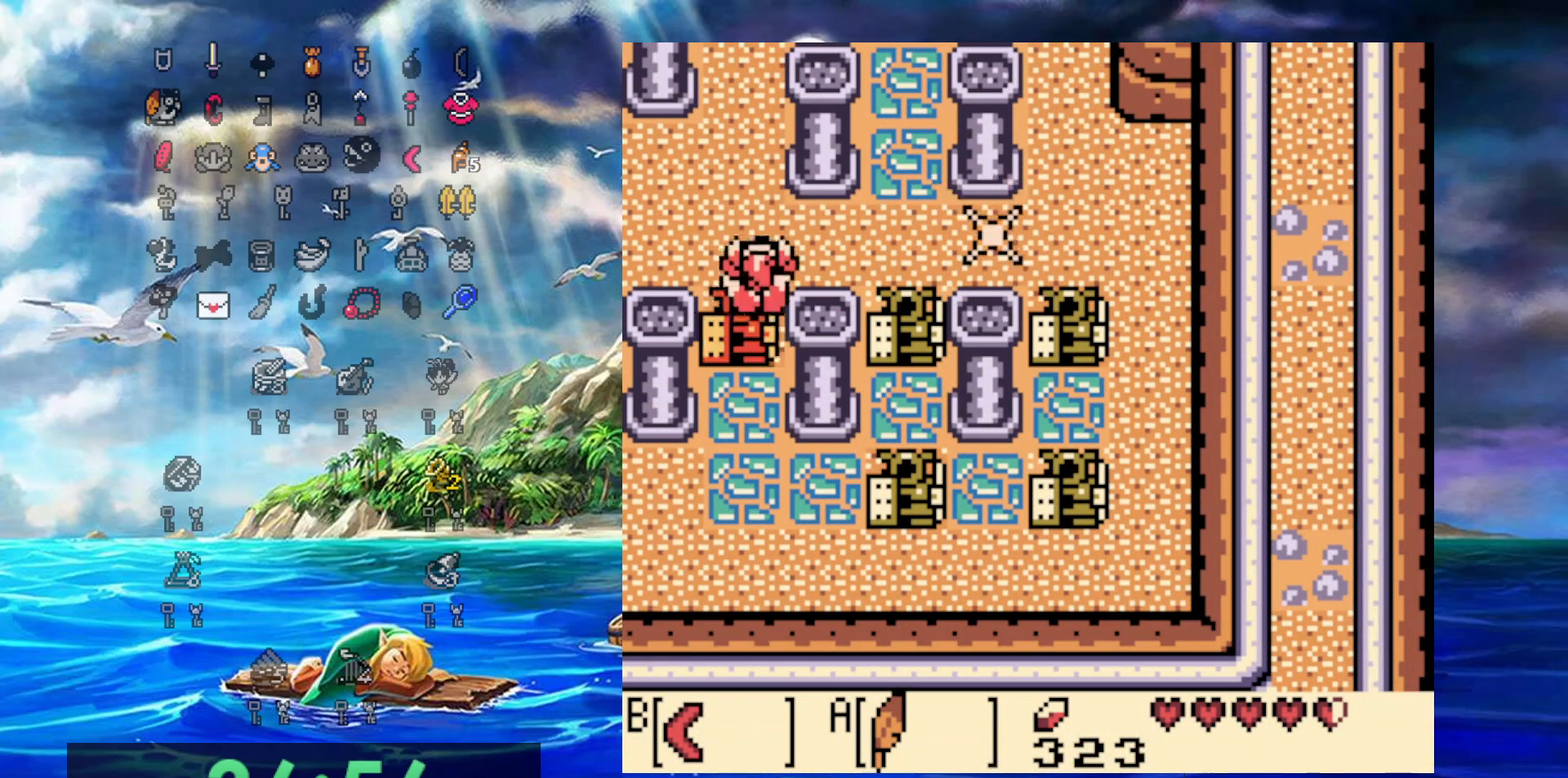
{"buttons": ["B"], "events": [[183, "DPAD_LEFT", "down"], [350, "DPAD_UP", "up"], [367, "DPAD_DOWN", "down"], [367, "DPAD_LEFT", "up"], [450, "B", "down"], [500, "DPAD_DOWN", "up"]]}
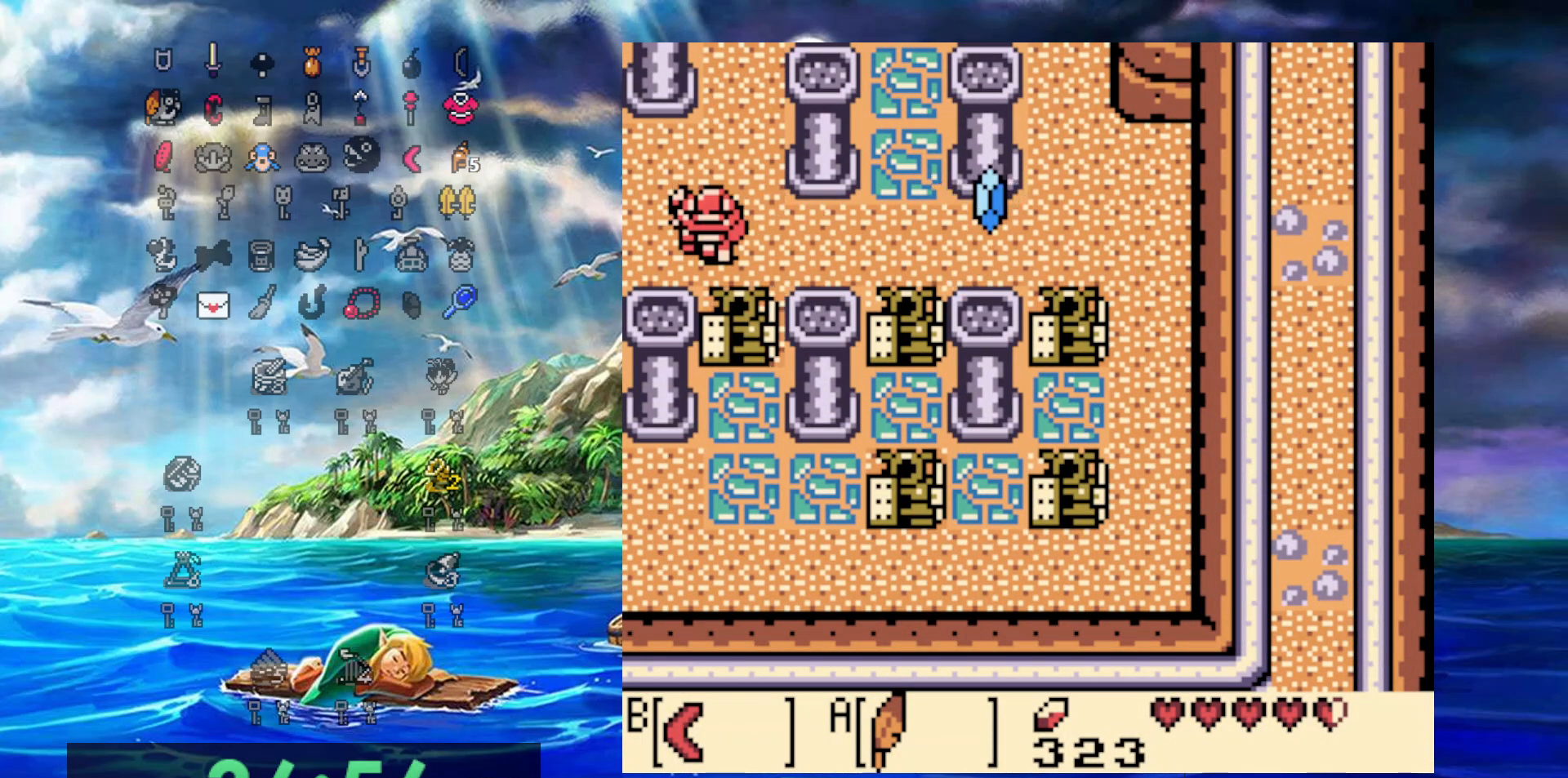
{"buttons": ["B"], "events": [[83, "B", "up"], [167, "B", "down"], [250, "B", "up"], [300, "B", "down"], [400, "B", "up"], [483, "B", "down"]]}
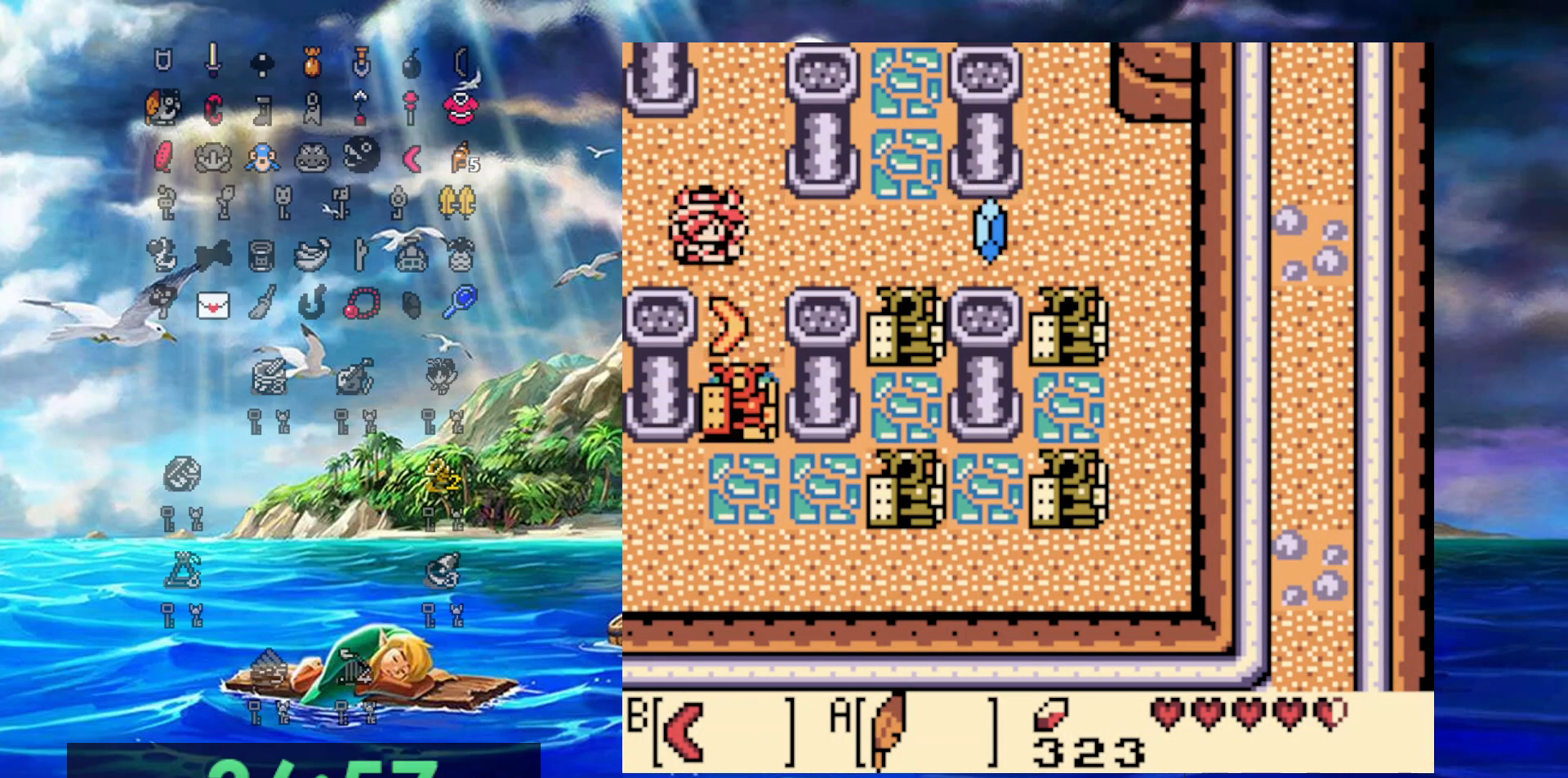
{"buttons": ["B", "DPAD_DOWN"], "events": [[50, "B", "up"], [50, "DPAD_DOWN", "down"], [300, "B", "down"]]}
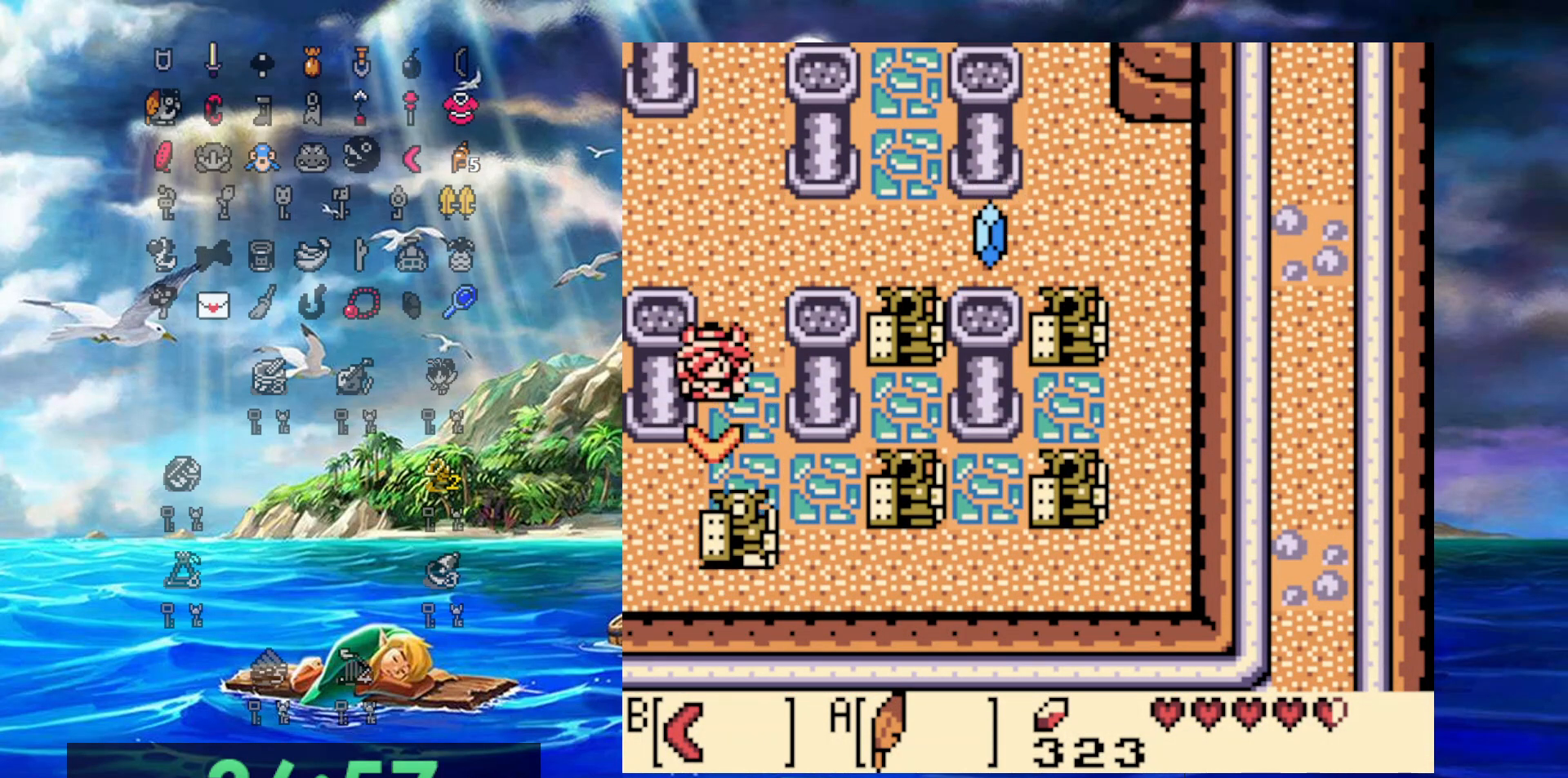
{"buttons": ["DPAD_DOWN"], "events": [[100, "B", "up"]]}
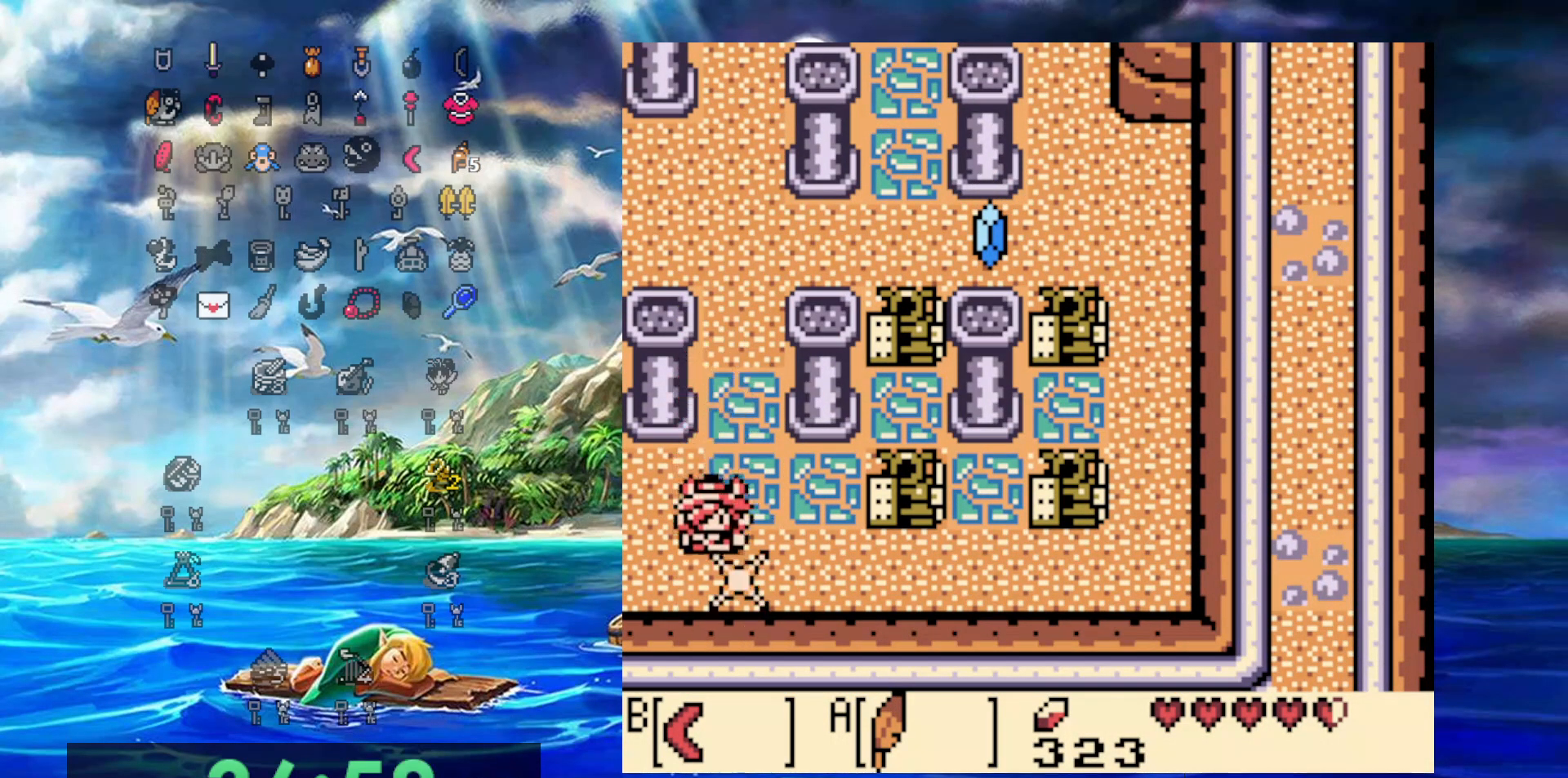
{"buttons": ["DPAD_LEFT"], "events": [[167, "DPAD_RIGHT", "down"], [217, "DPAD_DOWN", "up"], [250, "DPAD_UP", "down"], [300, "DPAD_RIGHT", "up"], [317, "DPAD_LEFT", "down"], [400, "DPAD_UP", "up"]]}
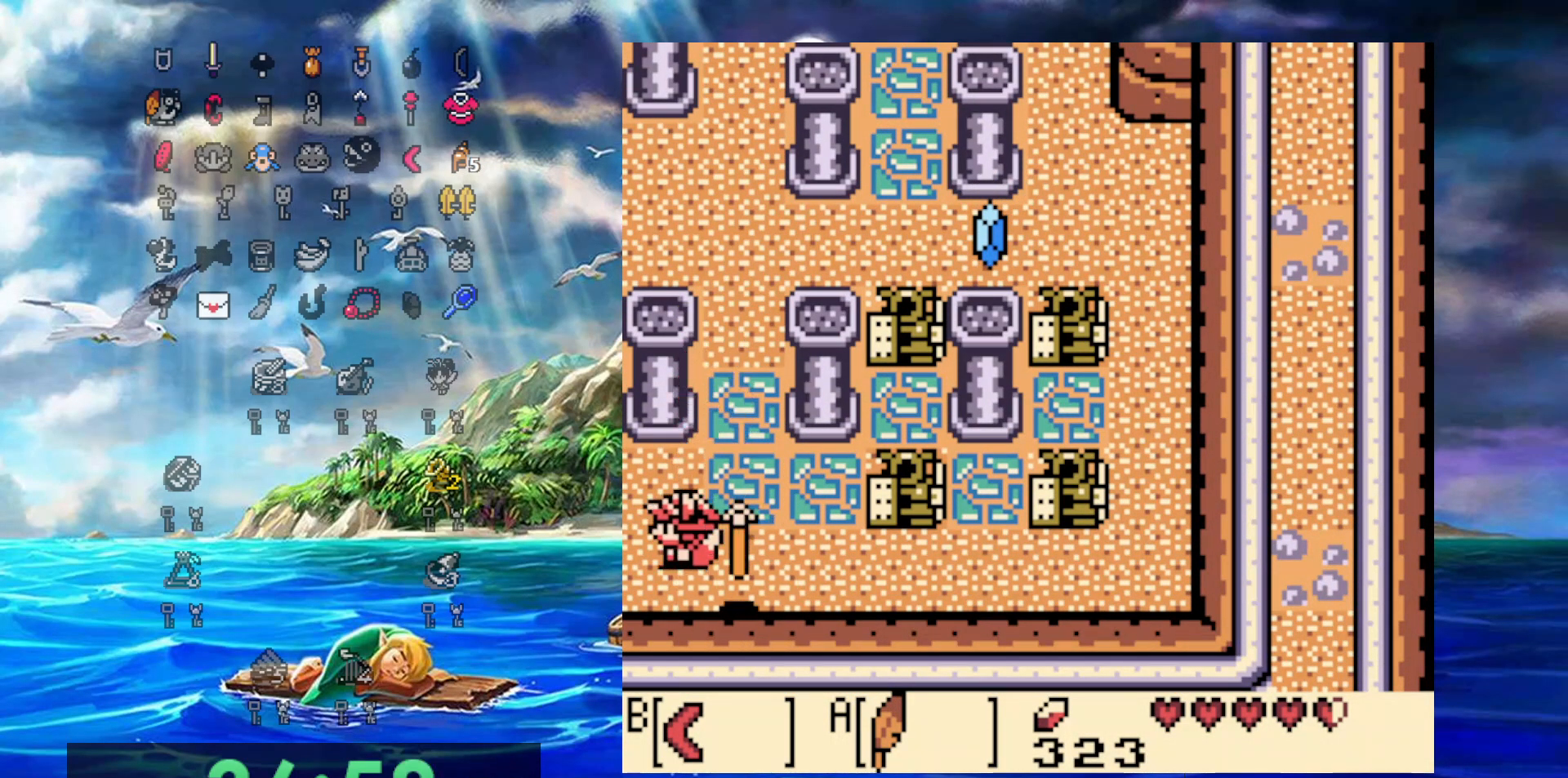
{"buttons": ["DPAD_LEFT"], "events": []}
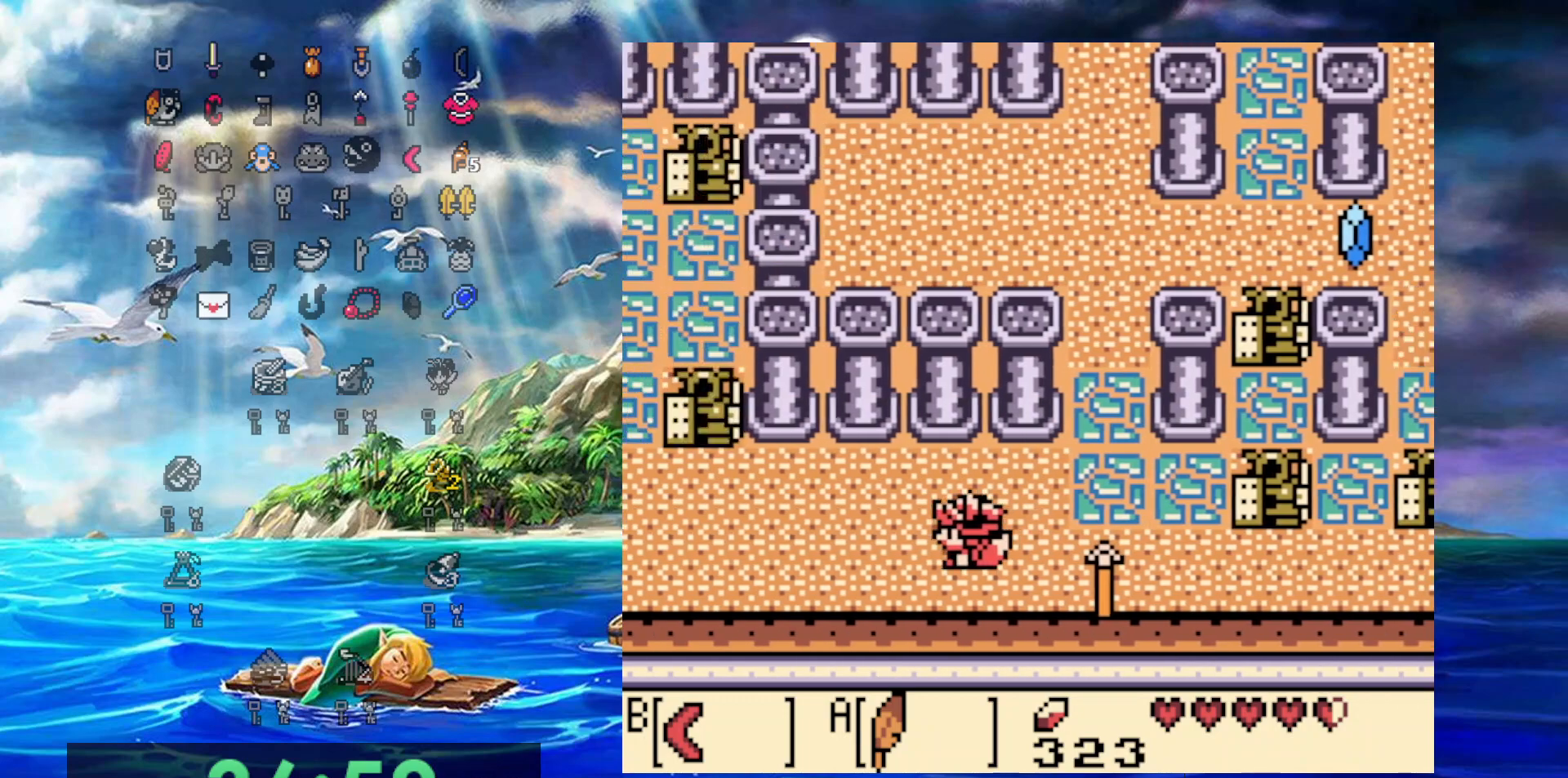
{"buttons": ["DPAD_LEFT"], "events": []}
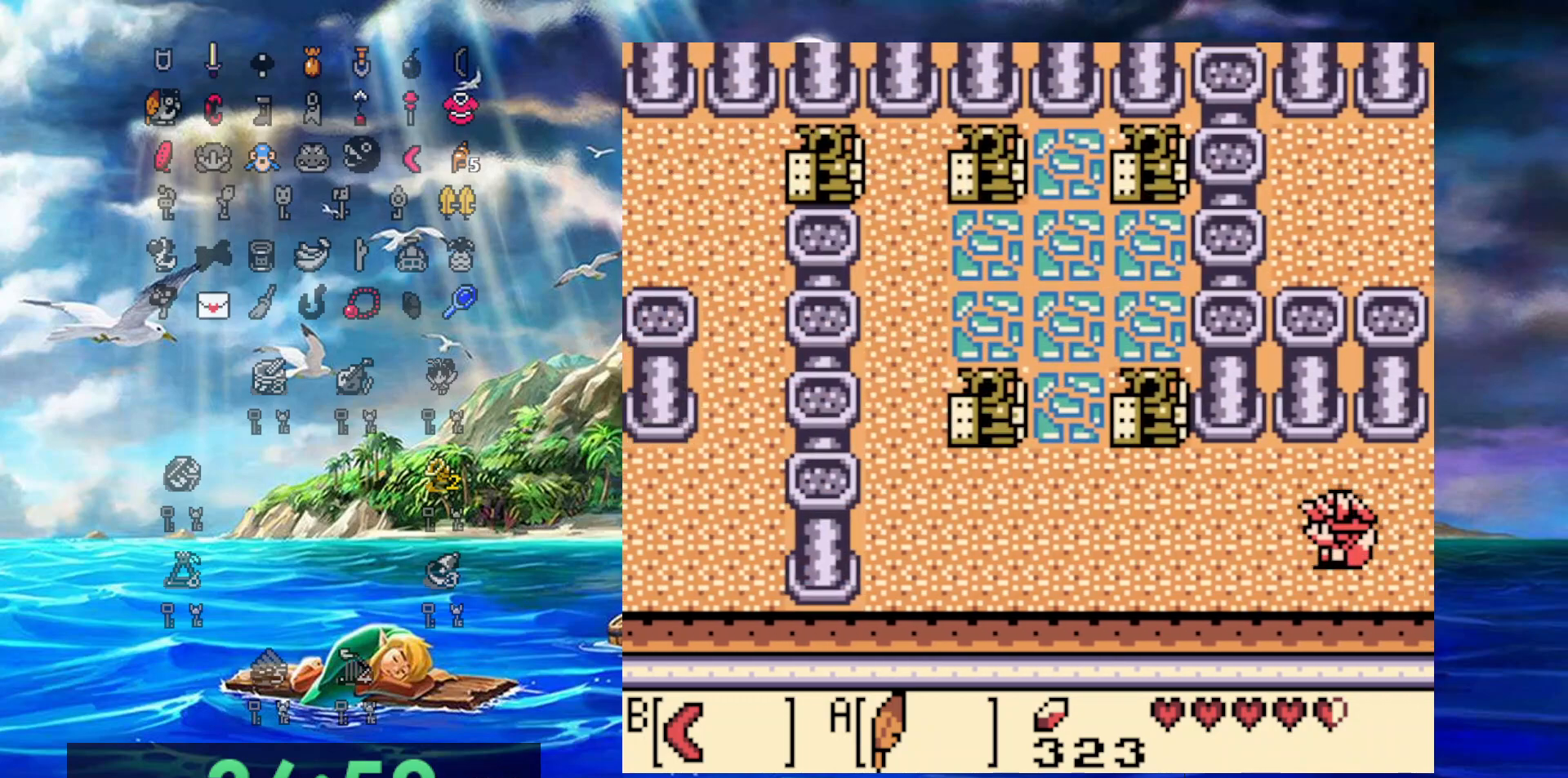
{"buttons": ["DPAD_LEFT"], "events": []}
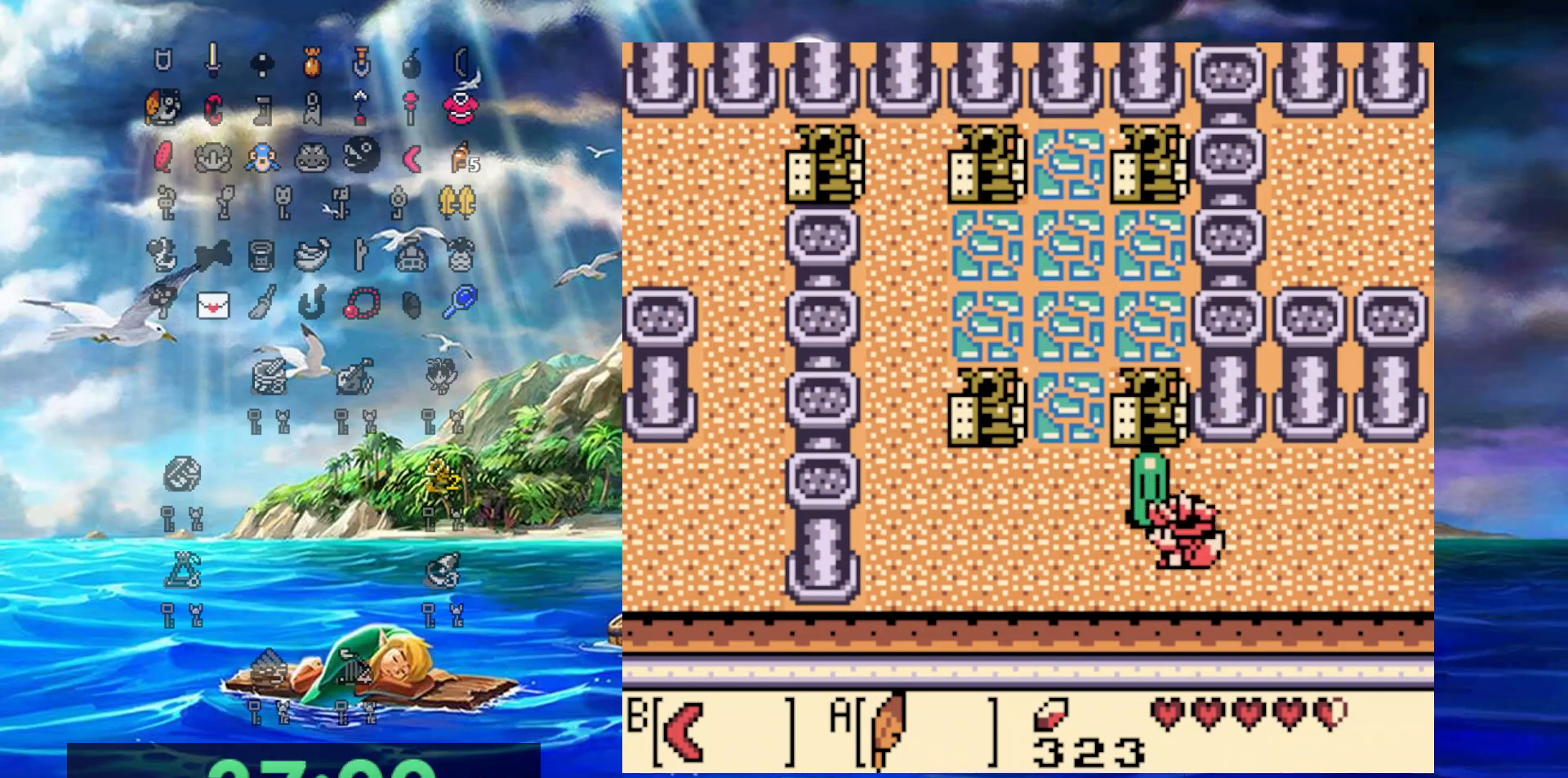
{"buttons": ["DPAD_RIGHT"], "events": [[433, "DPAD_LEFT", "up"], [433, "DPAD_RIGHT", "down"]]}
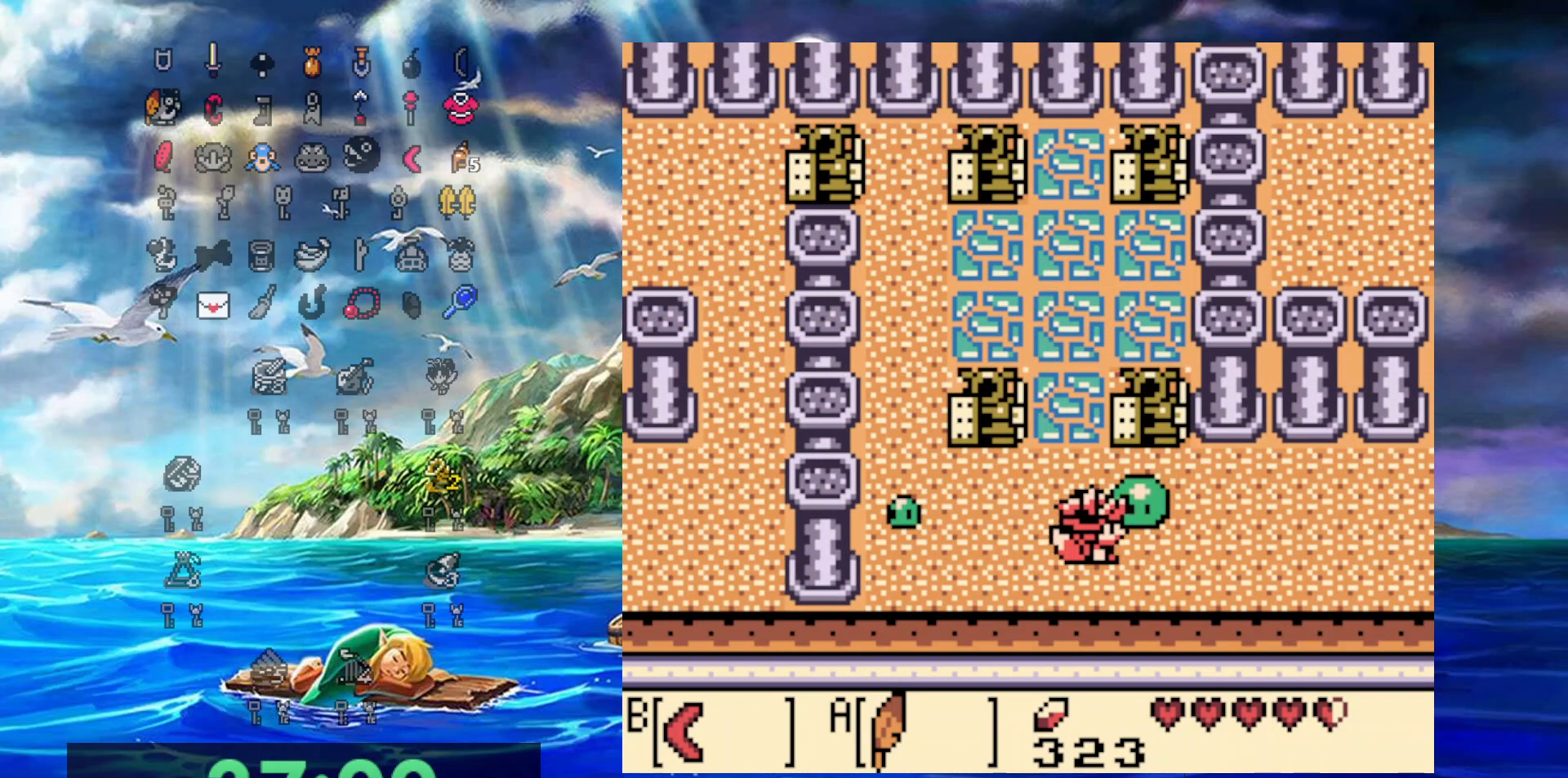
{"buttons": ["DPAD_LEFT"], "events": [[33, "B", "down"], [67, "DPAD_LEFT", "down"], [67, "DPAD_RIGHT", "up"], [167, "B", "up"]]}
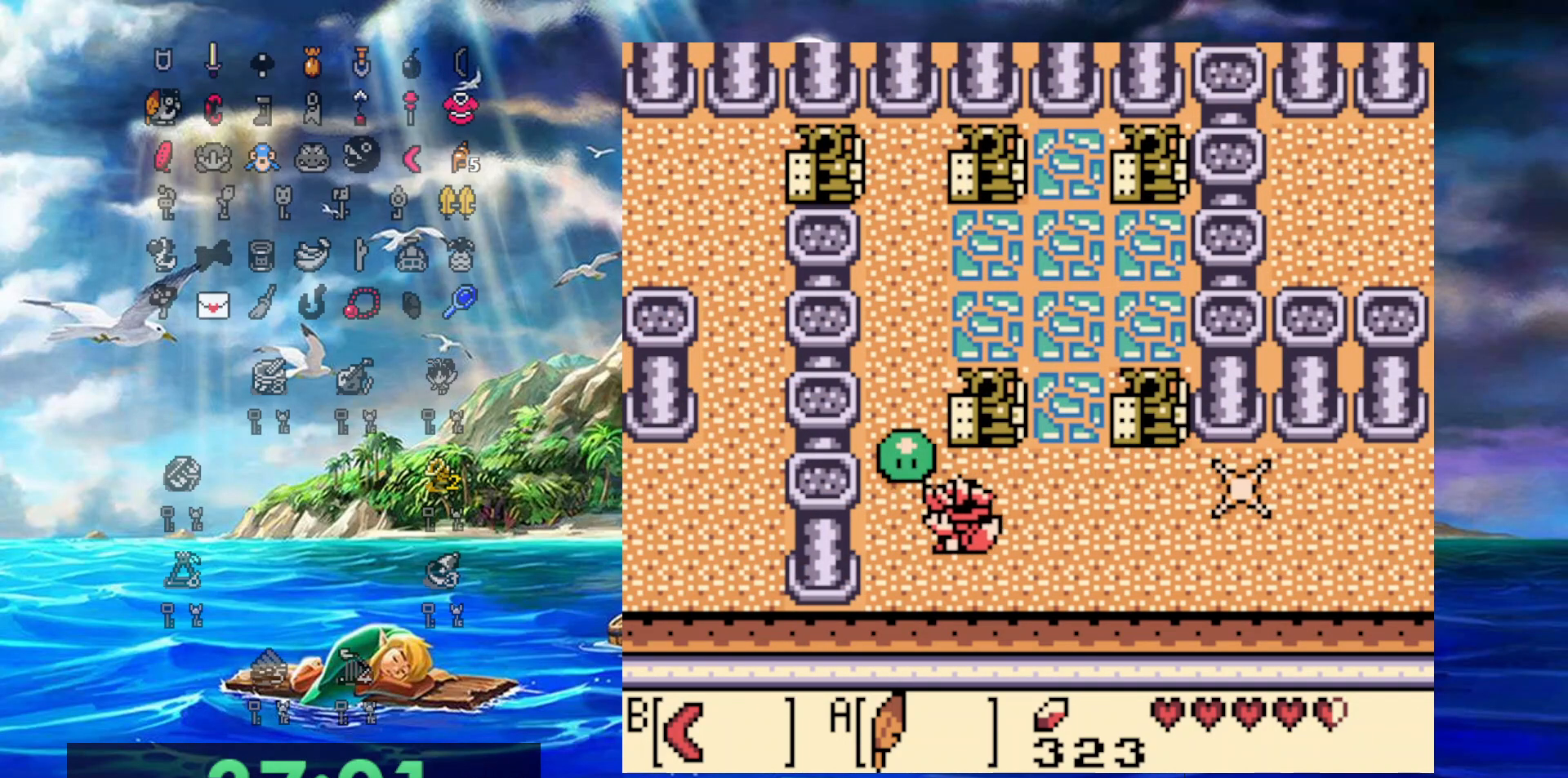
{"buttons": ["DPAD_UP"], "events": [[67, "B", "down"], [133, "DPAD_UP", "down"], [200, "B", "up"], [333, "DPAD_LEFT", "up"]]}
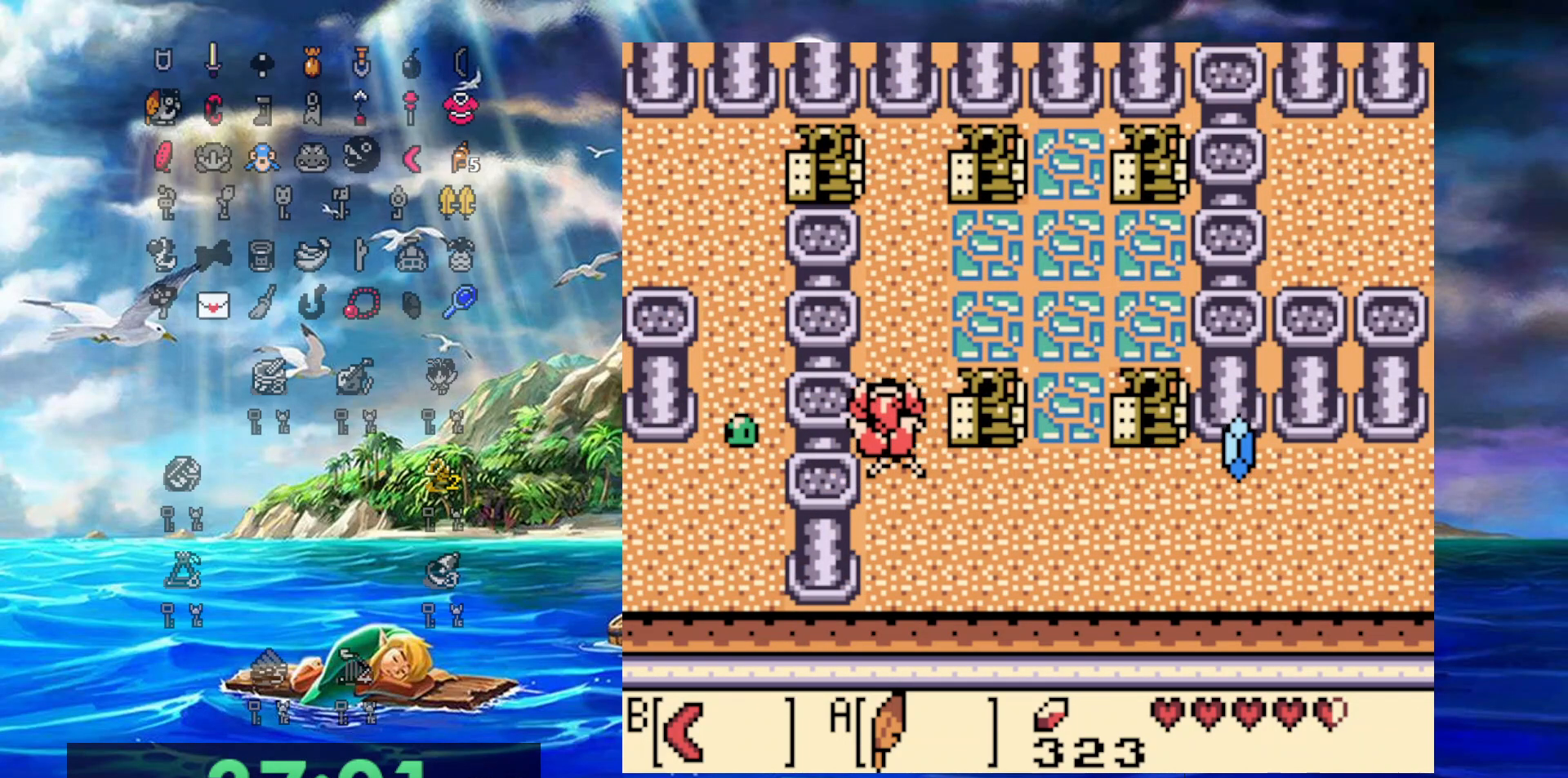
{"buttons": ["DPAD_UP"], "events": []}
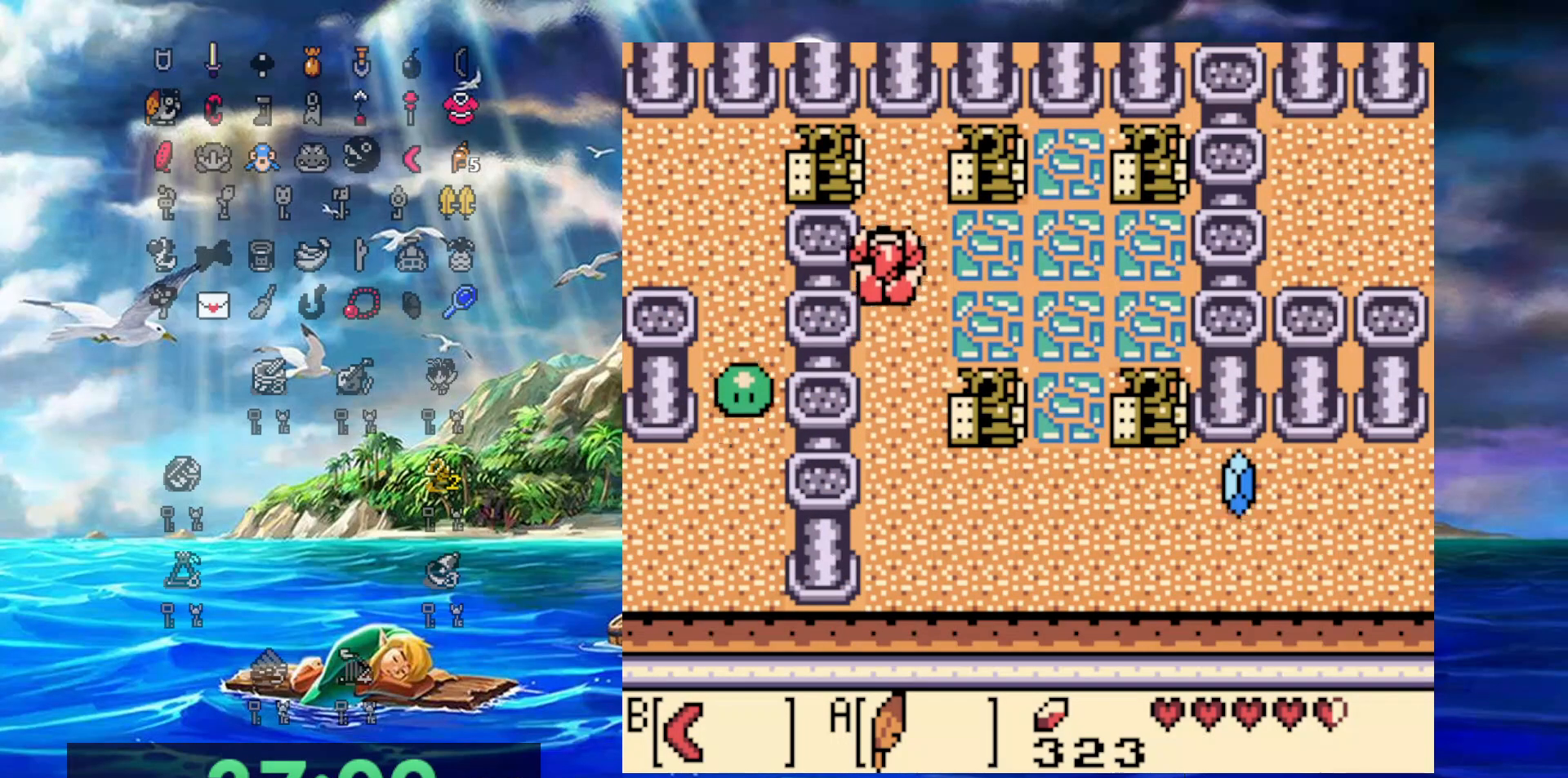
{"buttons": ["DPAD_LEFT"], "events": [[317, "DPAD_LEFT", "down"], [367, "DPAD_UP", "up"]]}
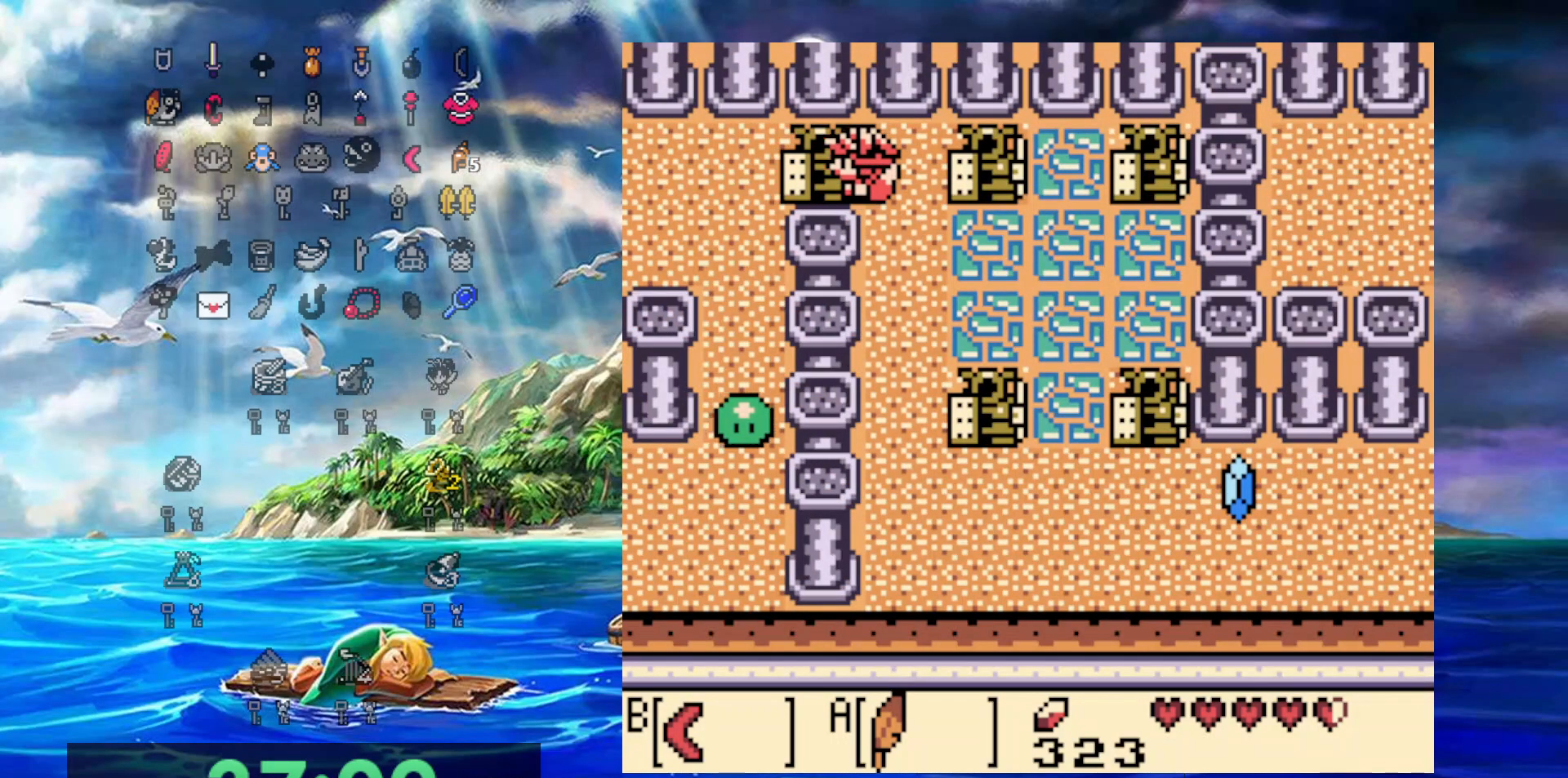
{"buttons": [], "events": [[33, "DPAD_LEFT", "up"], [33, "DPAD_RIGHT", "down"], [200, "DPAD_LEFT", "down"], [200, "DPAD_RIGHT", "up"], [317, "B", "down"], [317, "DPAD_LEFT", "up"], [450, "B", "up"]]}
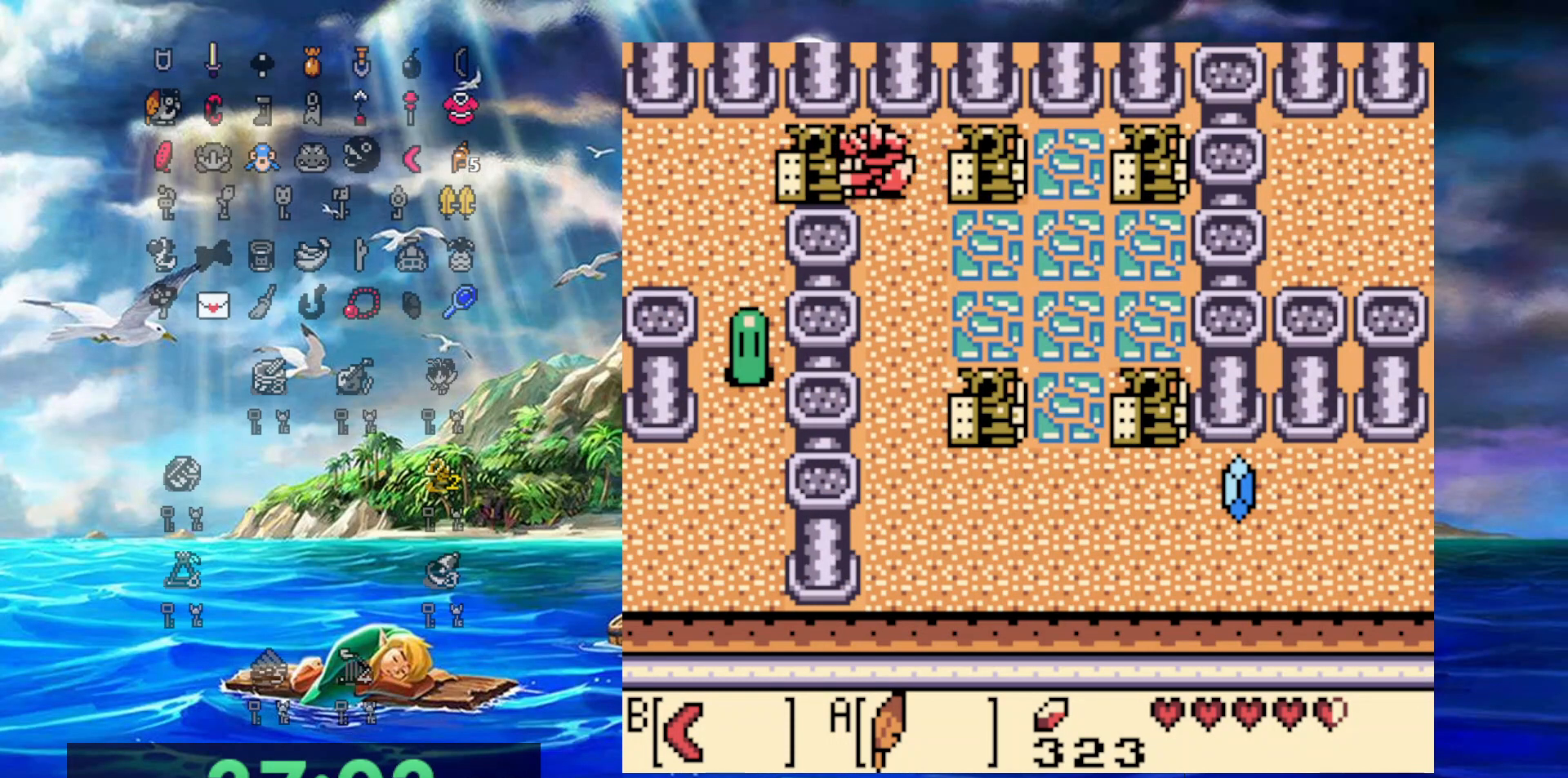
{"buttons": [], "events": [[17, "B", "down"], [133, "B", "up"], [200, "B", "down"], [300, "B", "up"], [383, "B", "down"], [500, "B", "up"]]}
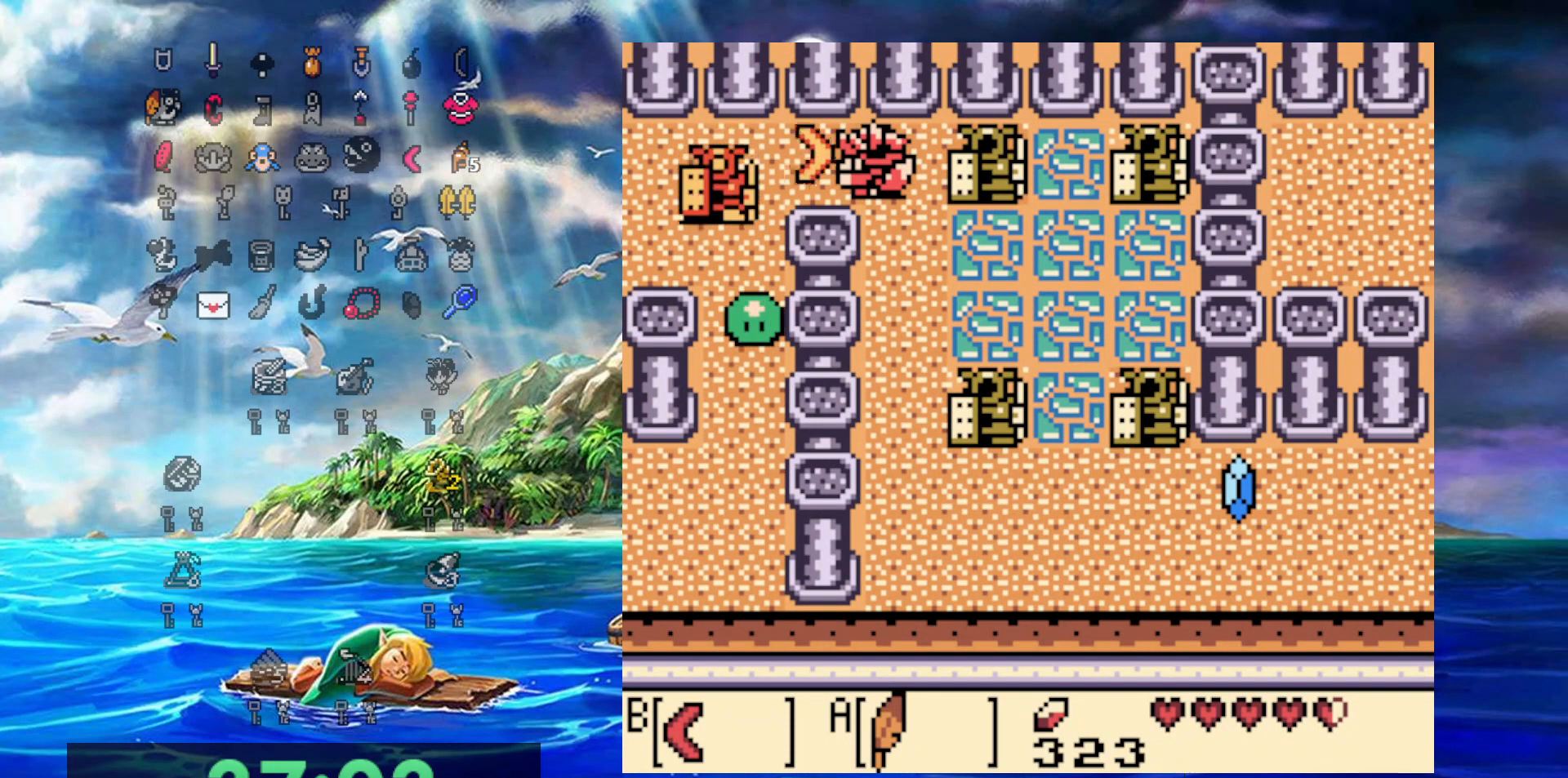
{"buttons": ["B"], "events": [[67, "B", "down"], [167, "B", "up"], [250, "B", "down"], [383, "B", "up"], [433, "B", "down"]]}
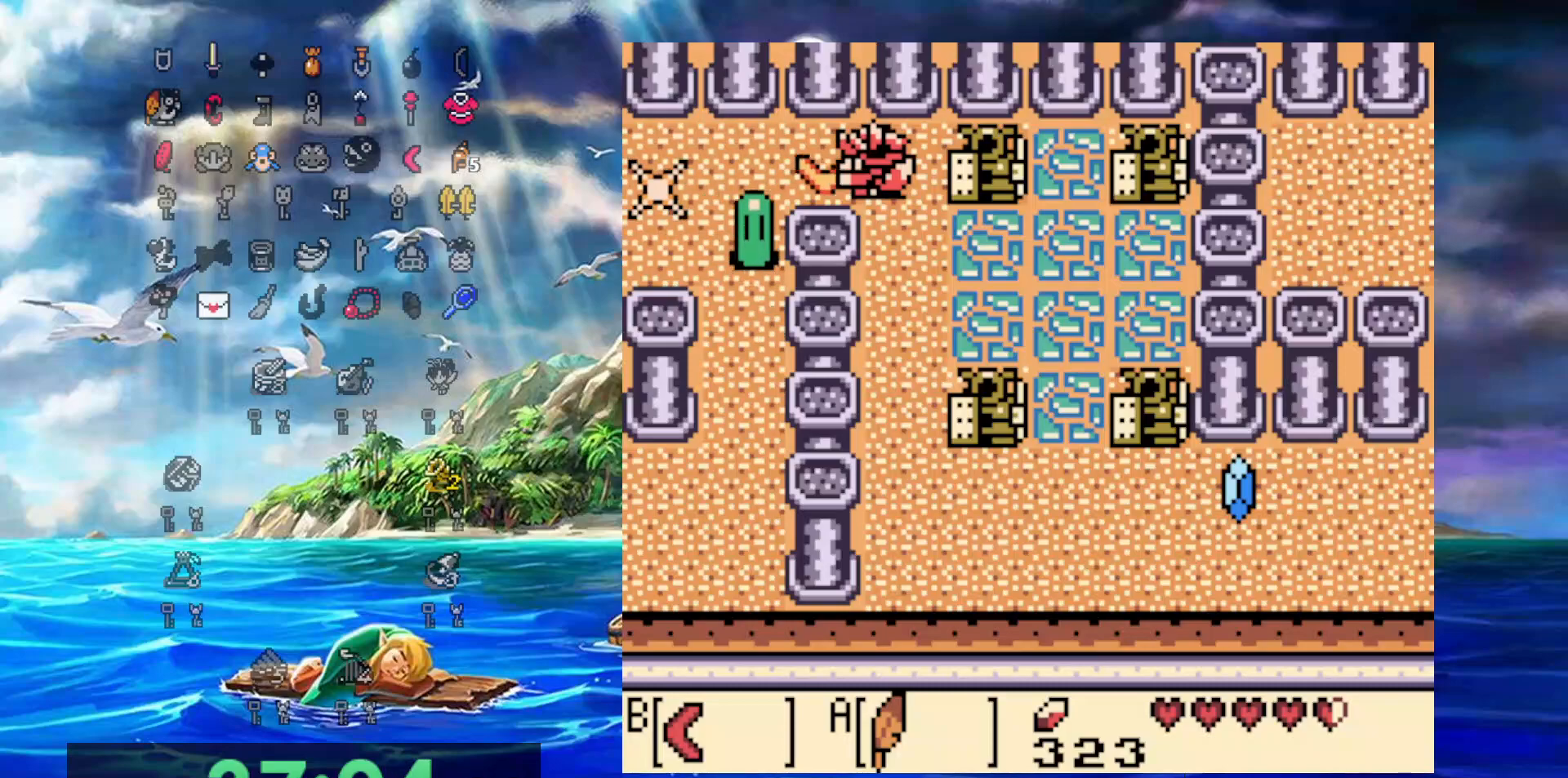
{"buttons": ["DPAD_LEFT"], "events": [[50, "B", "up"], [117, "B", "down"], [117, "DPAD_LEFT", "down"], [250, "B", "up"]]}
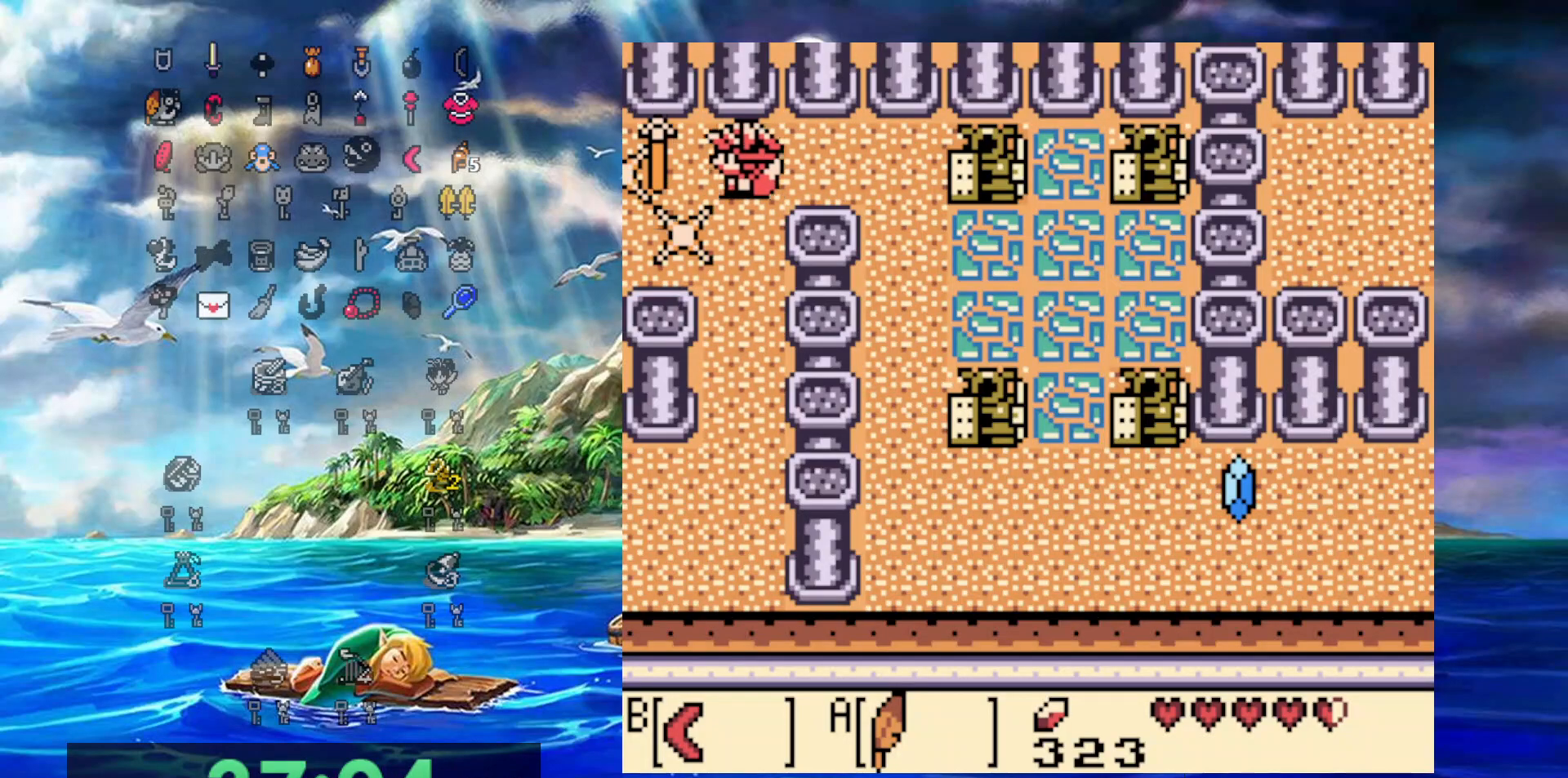
{"buttons": ["DPAD_LEFT"], "events": []}
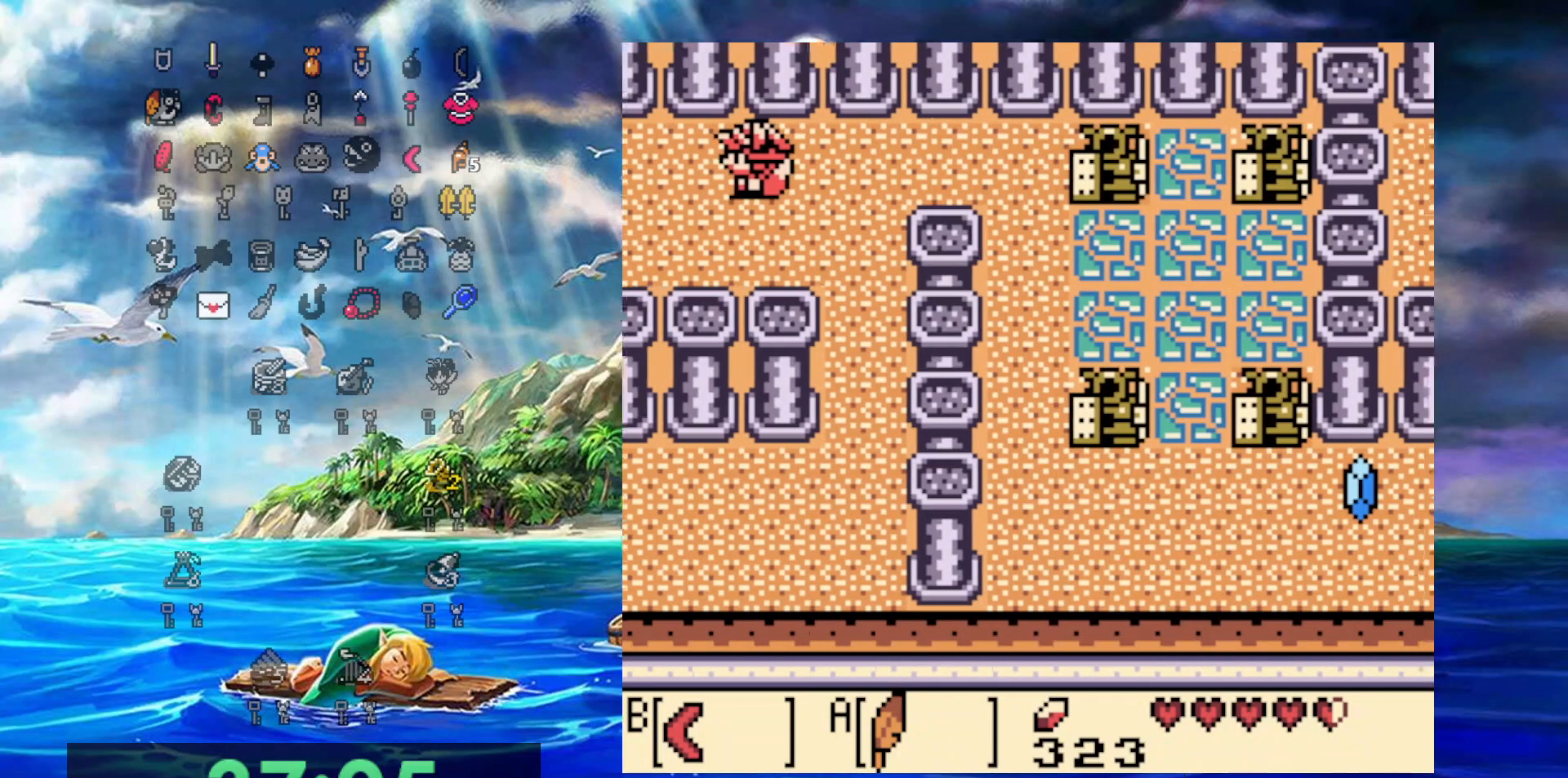
{"buttons": ["DPAD_LEFT"], "events": []}
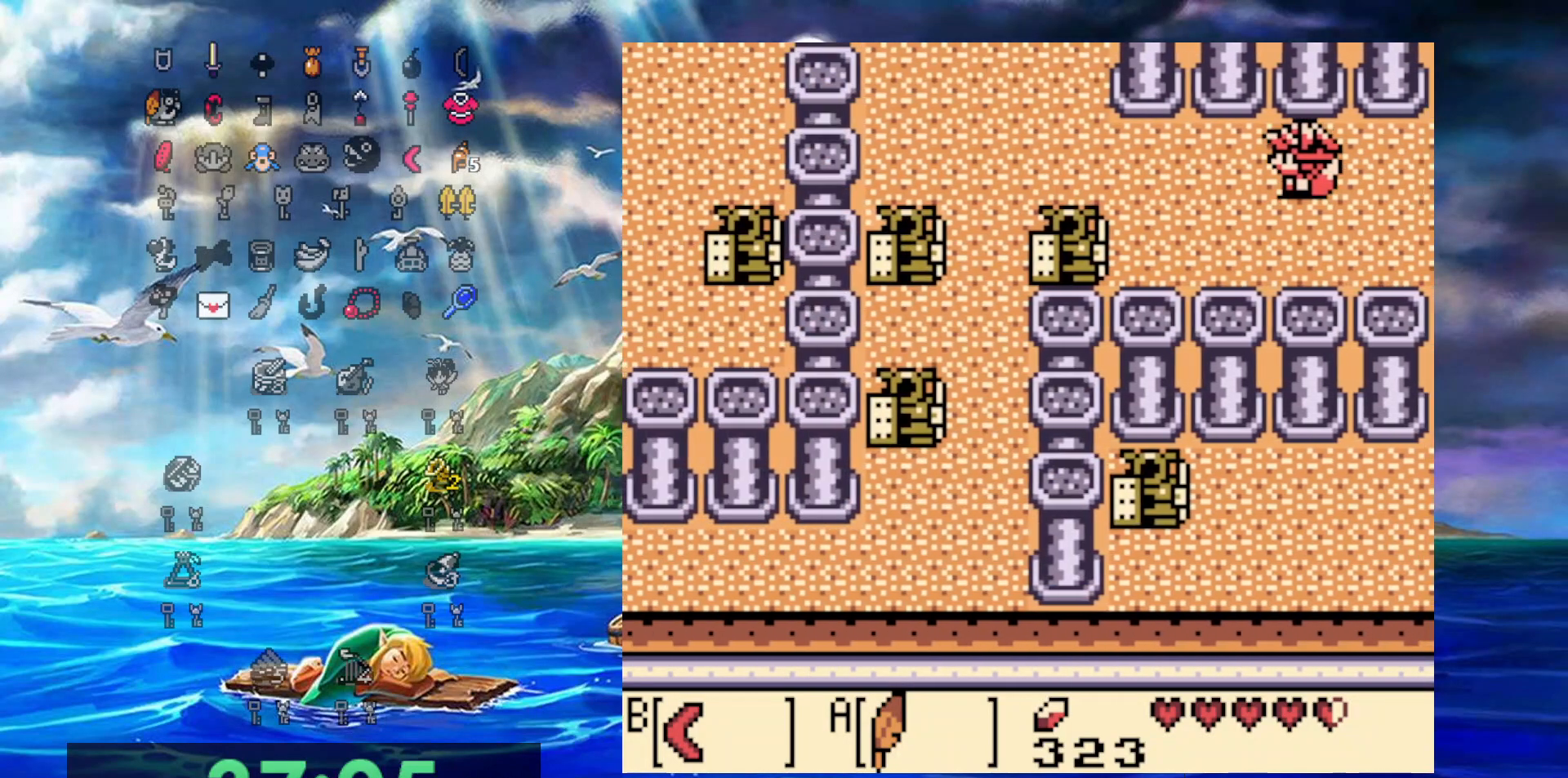
{"buttons": ["DPAD_LEFT"], "events": [[100, "A", "down"], [483, "A", "up"]]}
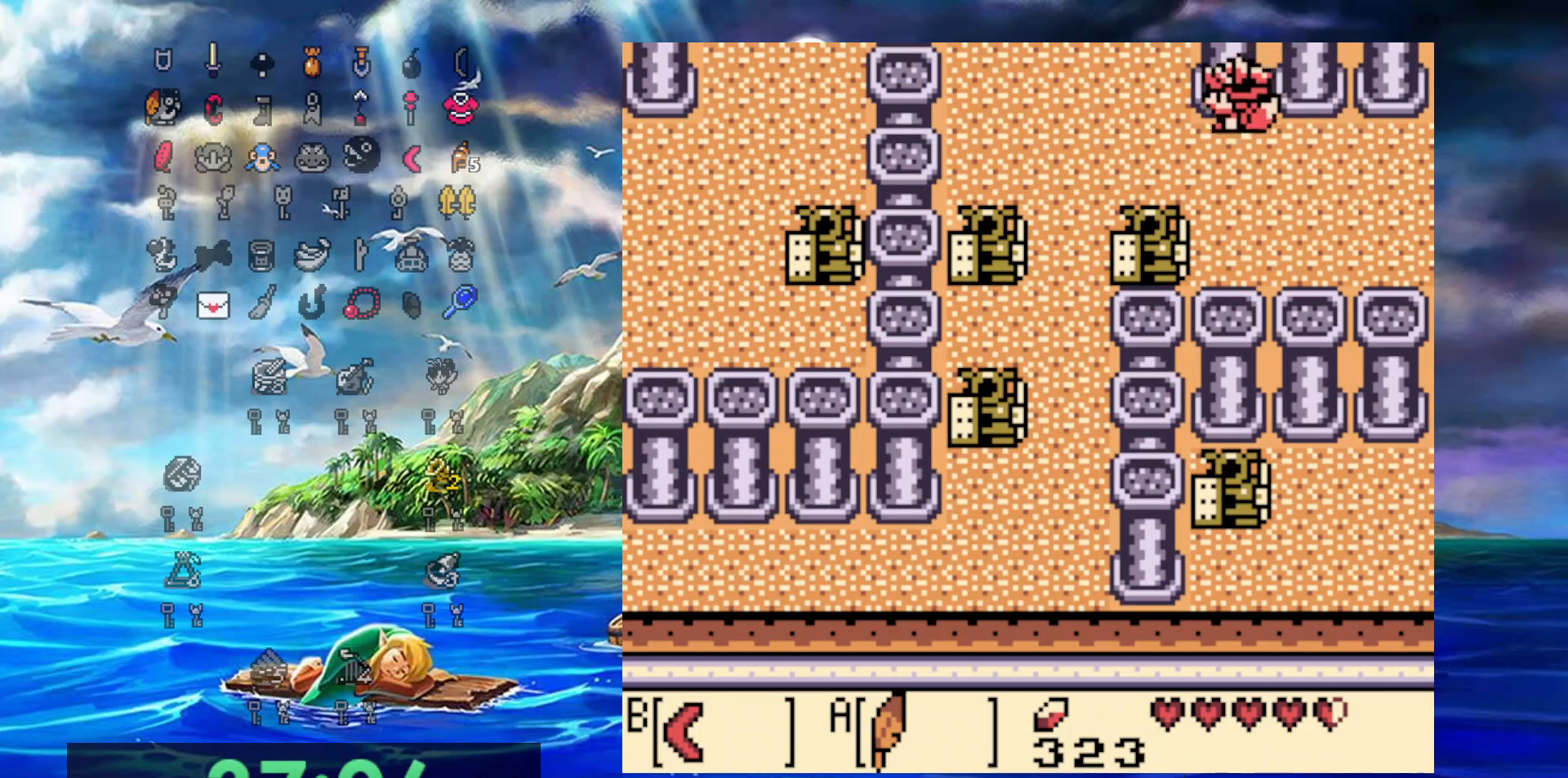
{"buttons": ["DPAD_UP"], "events": [[133, "DPAD_UP", "down"], [333, "DPAD_LEFT", "up"]]}
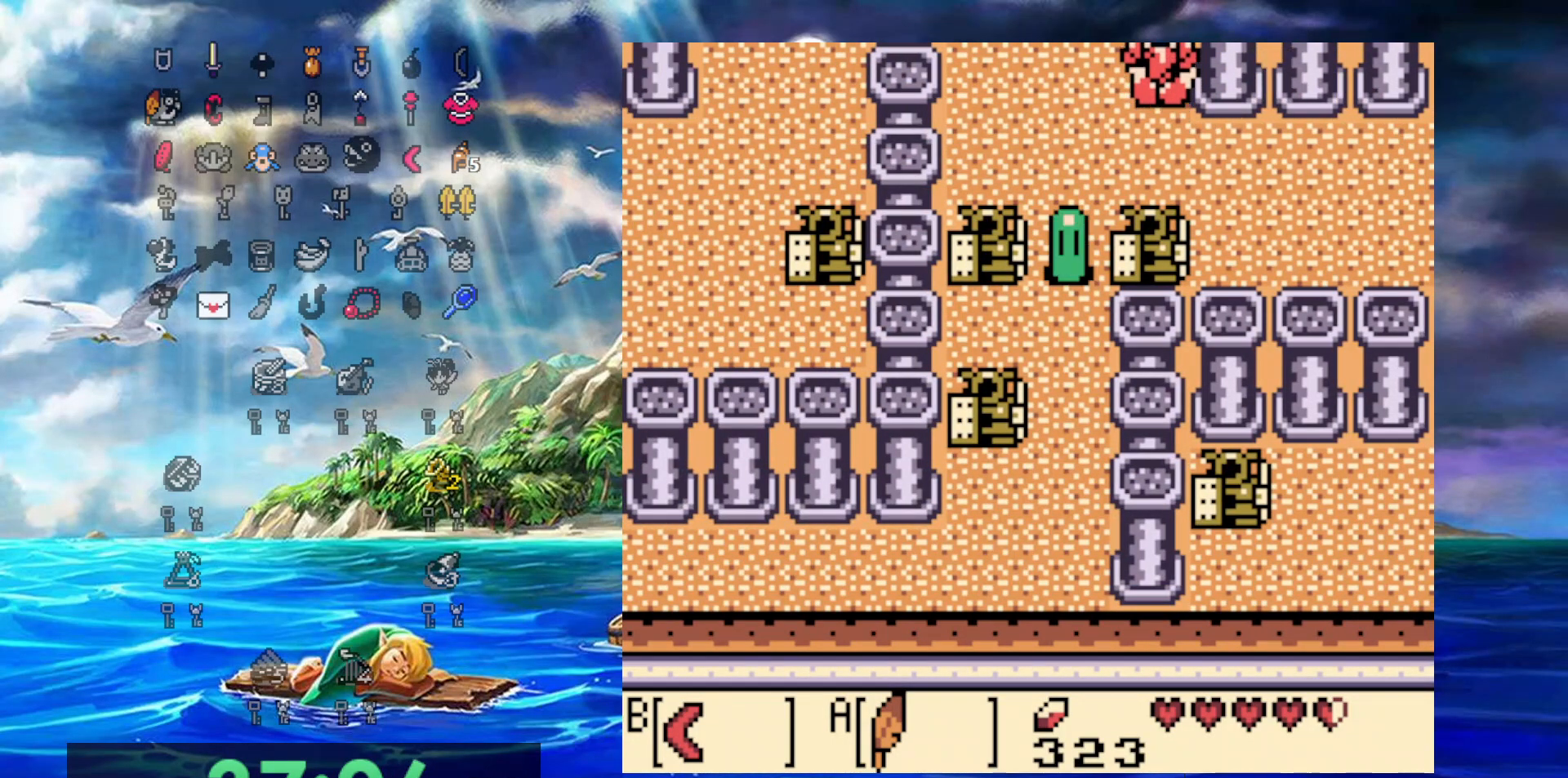
{"buttons": ["DPAD_UP"], "events": []}
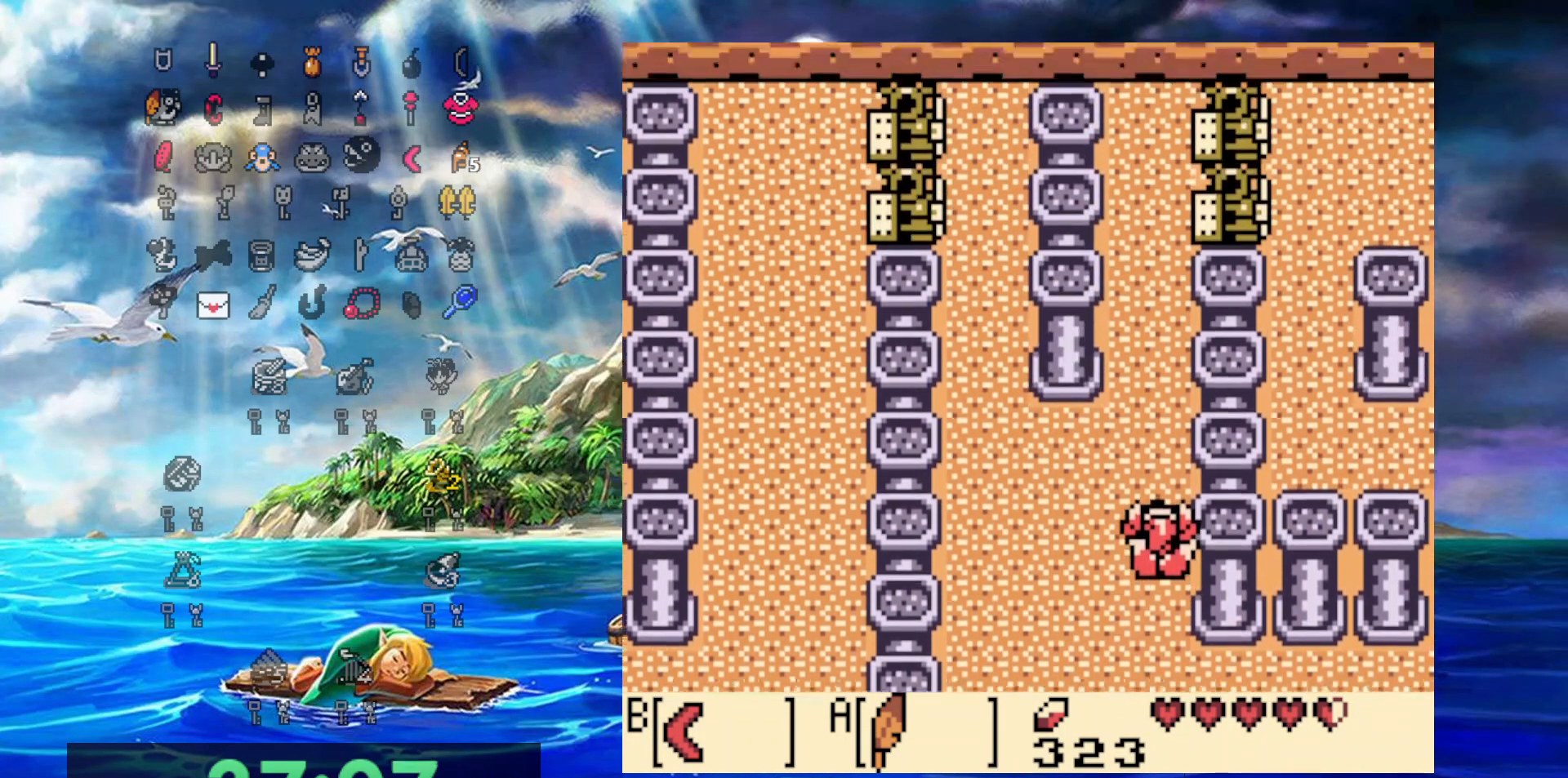
{"buttons": ["DPAD_UP"], "events": [[167, "DPAD_LEFT", "down"], [300, "DPAD_LEFT", "up"]]}
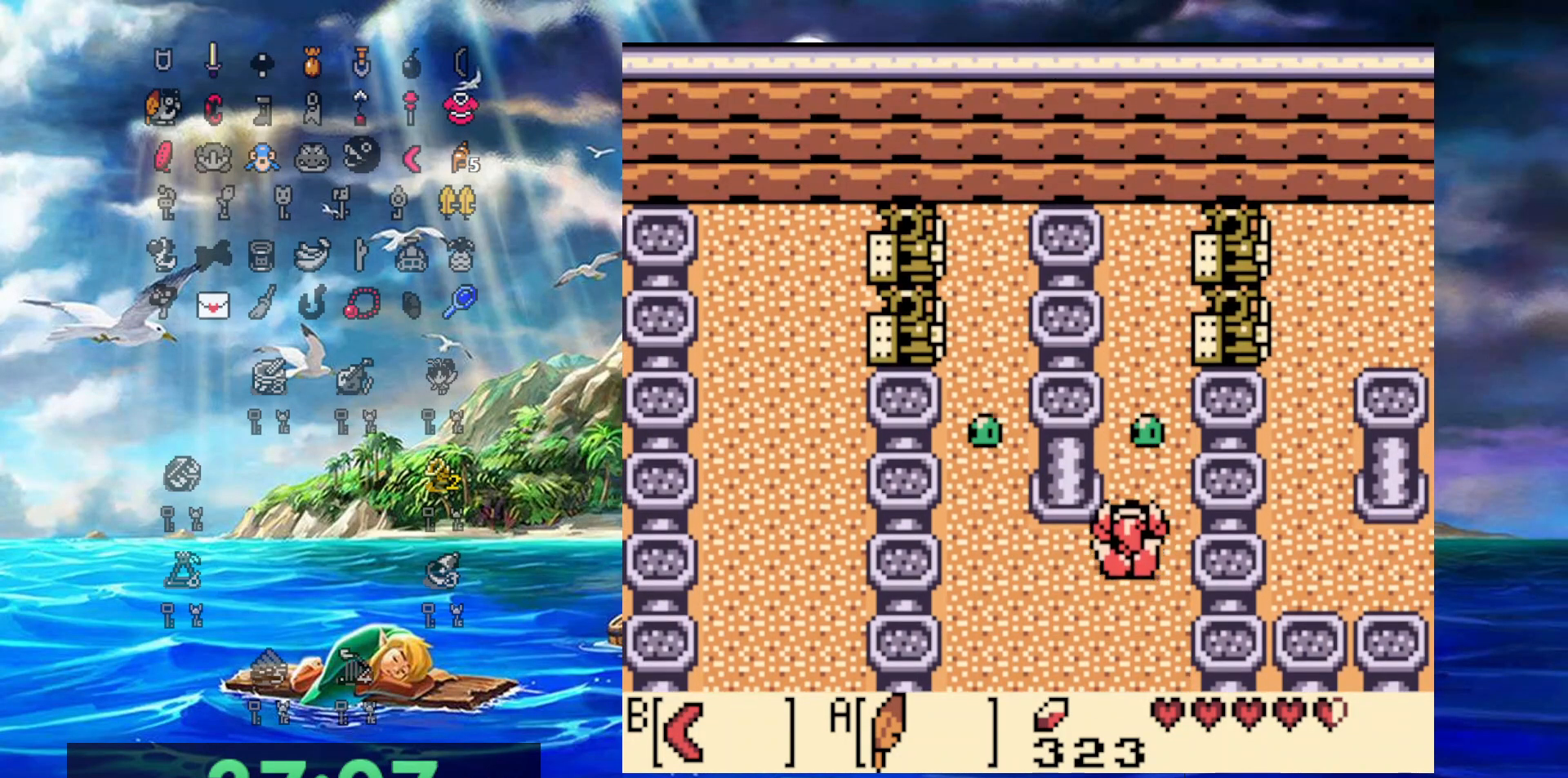
{"buttons": ["DPAD_UP"], "events": [[67, "DPAD_RIGHT", "down"], [233, "DPAD_RIGHT", "up"]]}